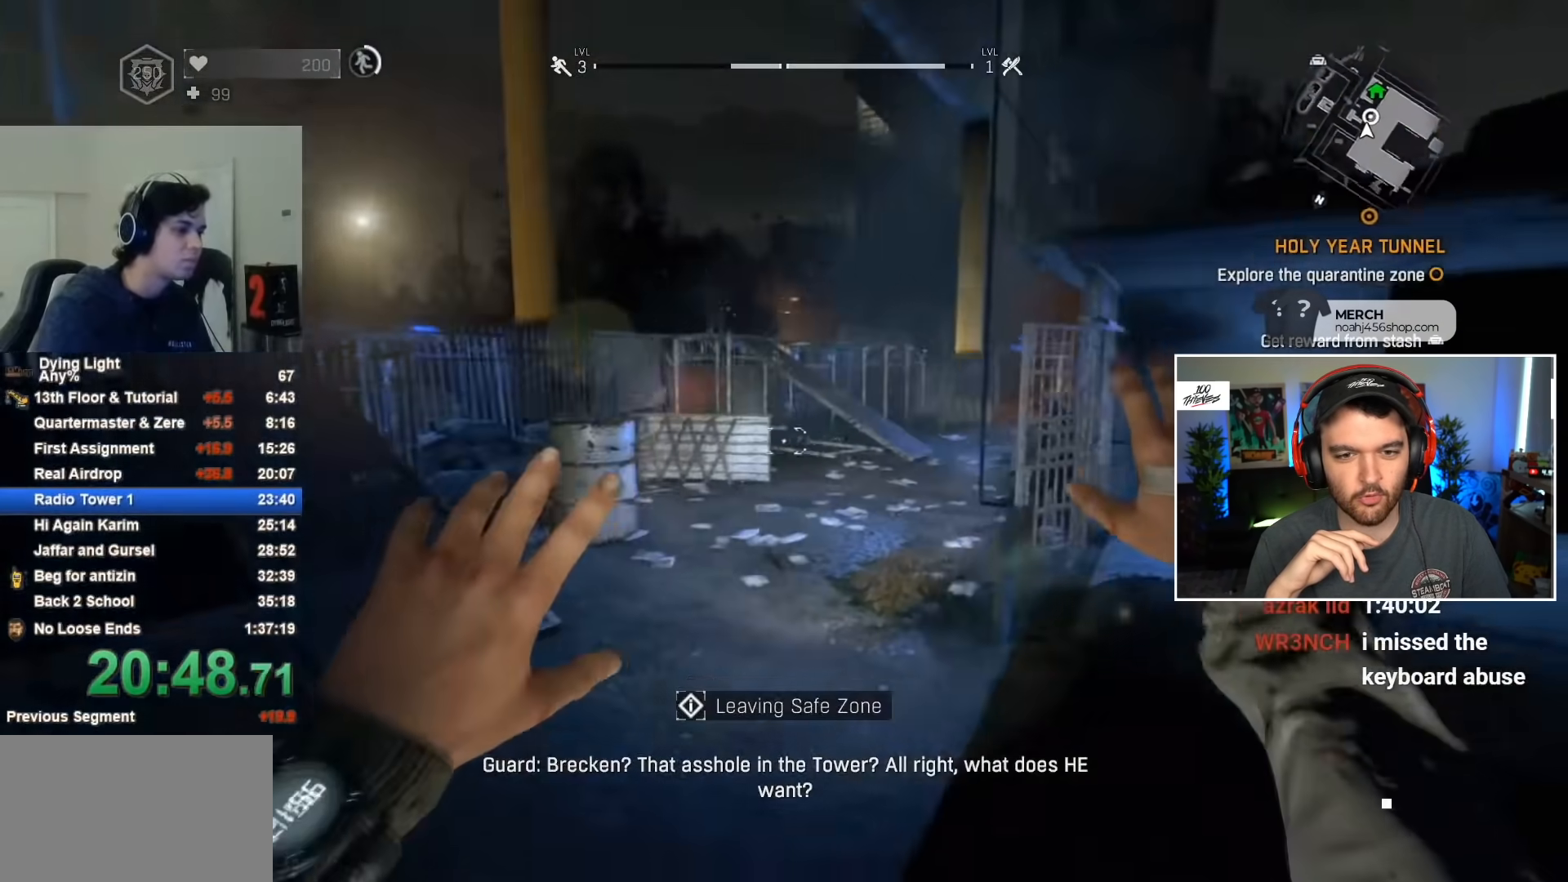
Gameplay with keyboard and mouse; each line is a JSON object with the keys and mouse buttons held at the frame after it. "events" lists presses ("down") and releases ("up") of "1", "2", "3", "4", "5", "a", "alt", "c", "caps_lock", "ctrl", "d", "e", "f", "g", "q", "r", "s", "shift", "space", "t", "tab", "v", "w", "x", "z", "mouse_left", "mouse_wheel" and "mouse_right" between this image and that frame as [ms after this image, input, new state], when the widget could be followed in between. "mouse_left", "mouse_wheel", "mouse_right" = the "left", "wheel", "right" buttons of the "mouse" list. No other keys are recorded. "wheel" means that the mouse wheel is clicked or scrolled. "mouse_move" is the direction in which the mouse moves at that frame (one of eight, or "still"), when it could be read.
{"keys": ["shift", "w"], "mouse": [], "mouse_move": "still", "events": [[17, "space", "down"], [100, "space", "up"], [200, "space", "down"], [300, "space", "up"], [333, "space", "down"], [433, "space", "up"]]}
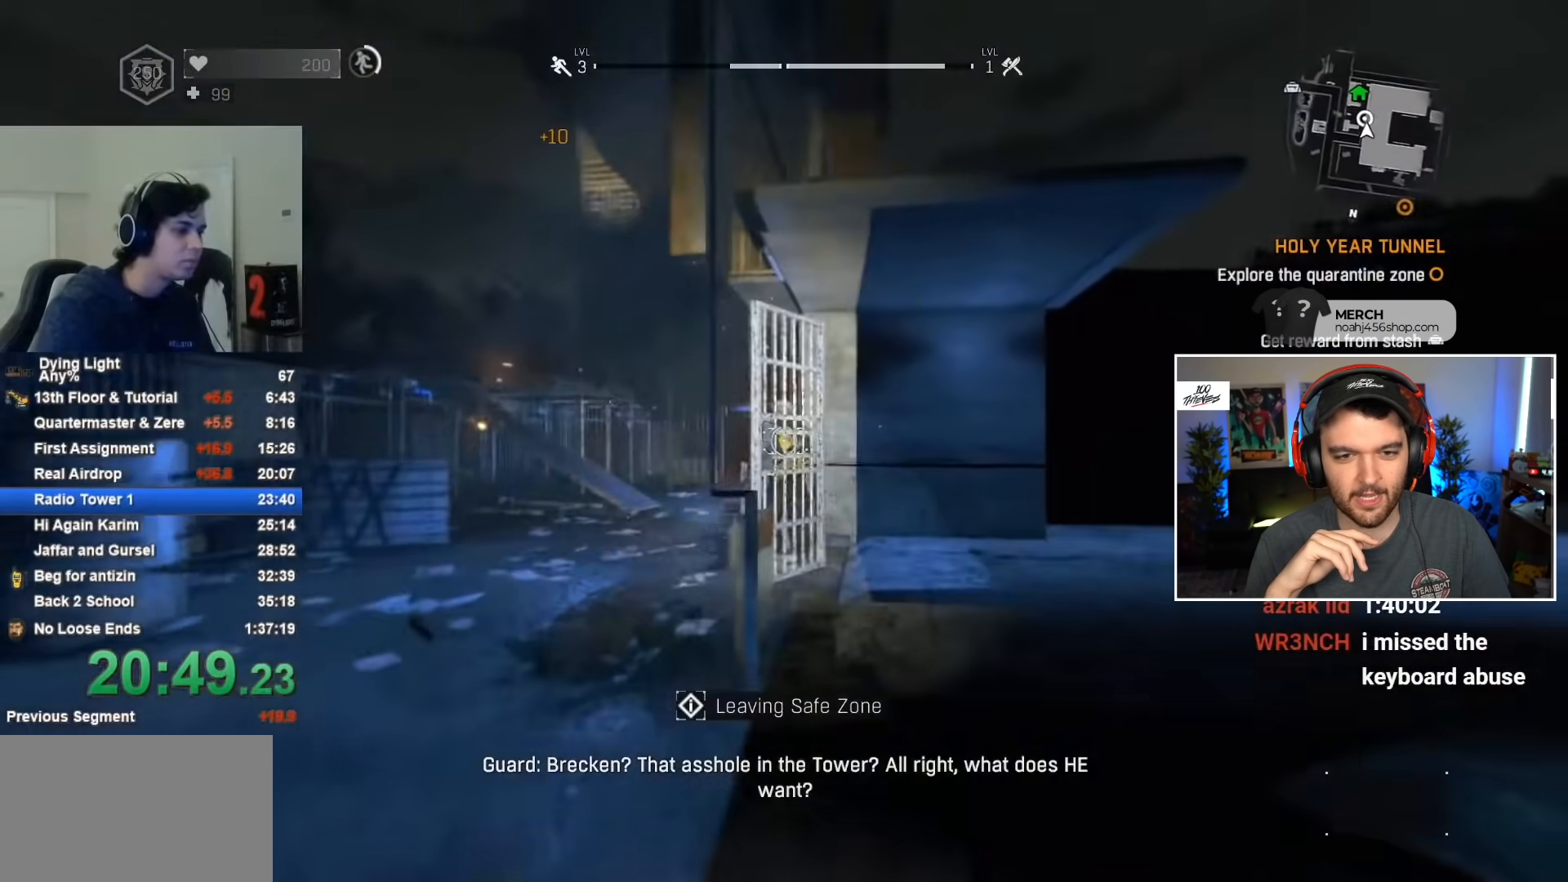
{"keys": ["shift", "w"], "mouse": [], "mouse_move": "still", "events": [[33, "space", "down"], [167, "space", "up"], [267, "space", "down"], [350, "space", "up"]]}
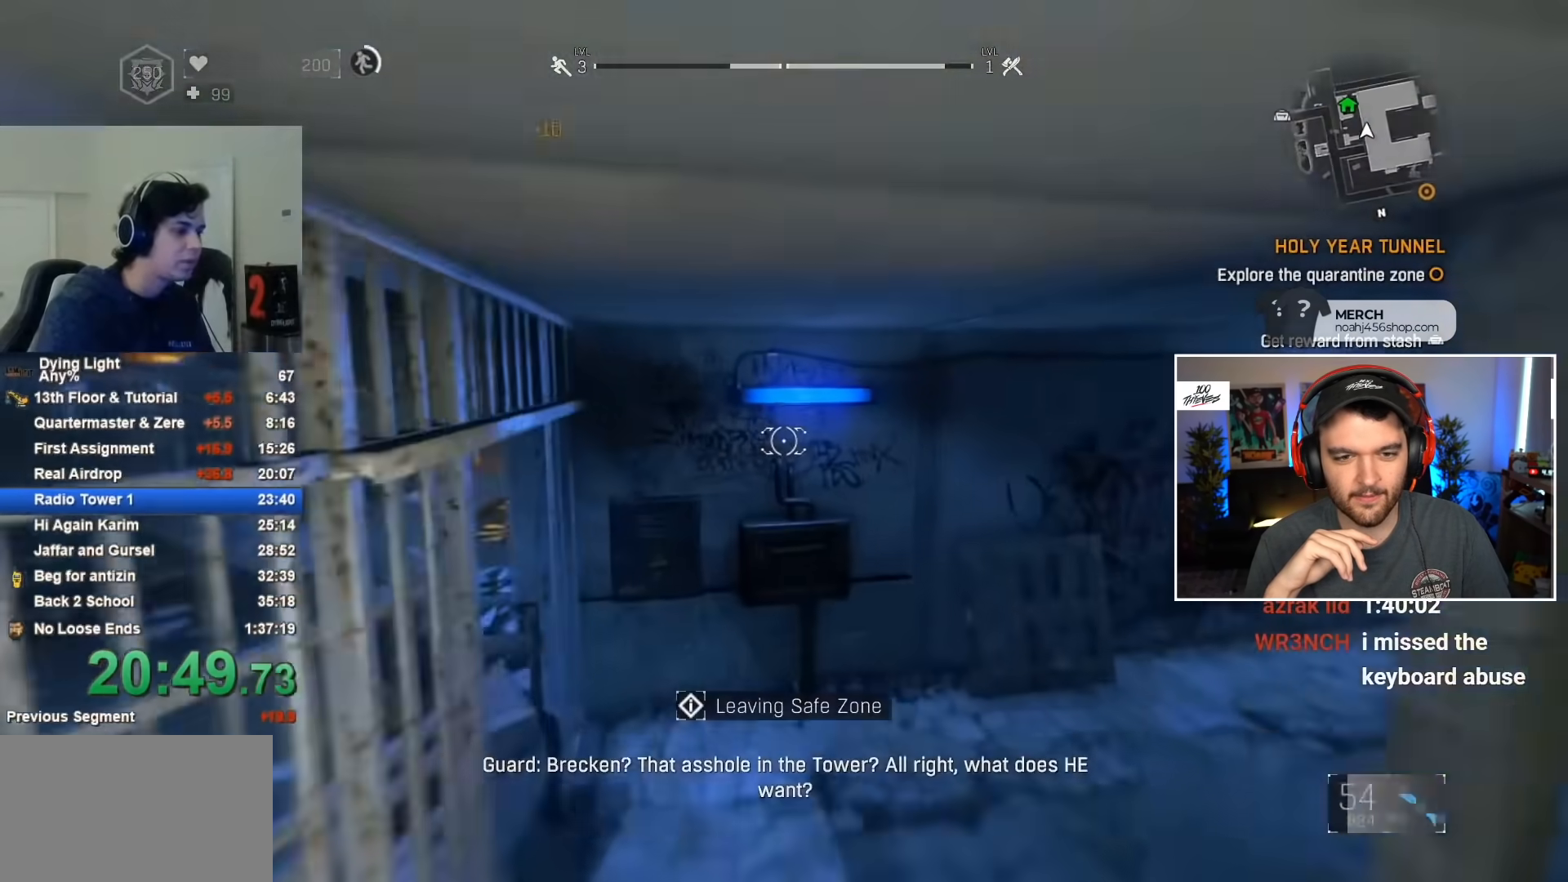
{"keys": [], "mouse": [], "mouse_move": "left", "events": [[133, "d", "down"], [283, "shift", "up"], [283, "w", "up"], [367, "d", "up"]]}
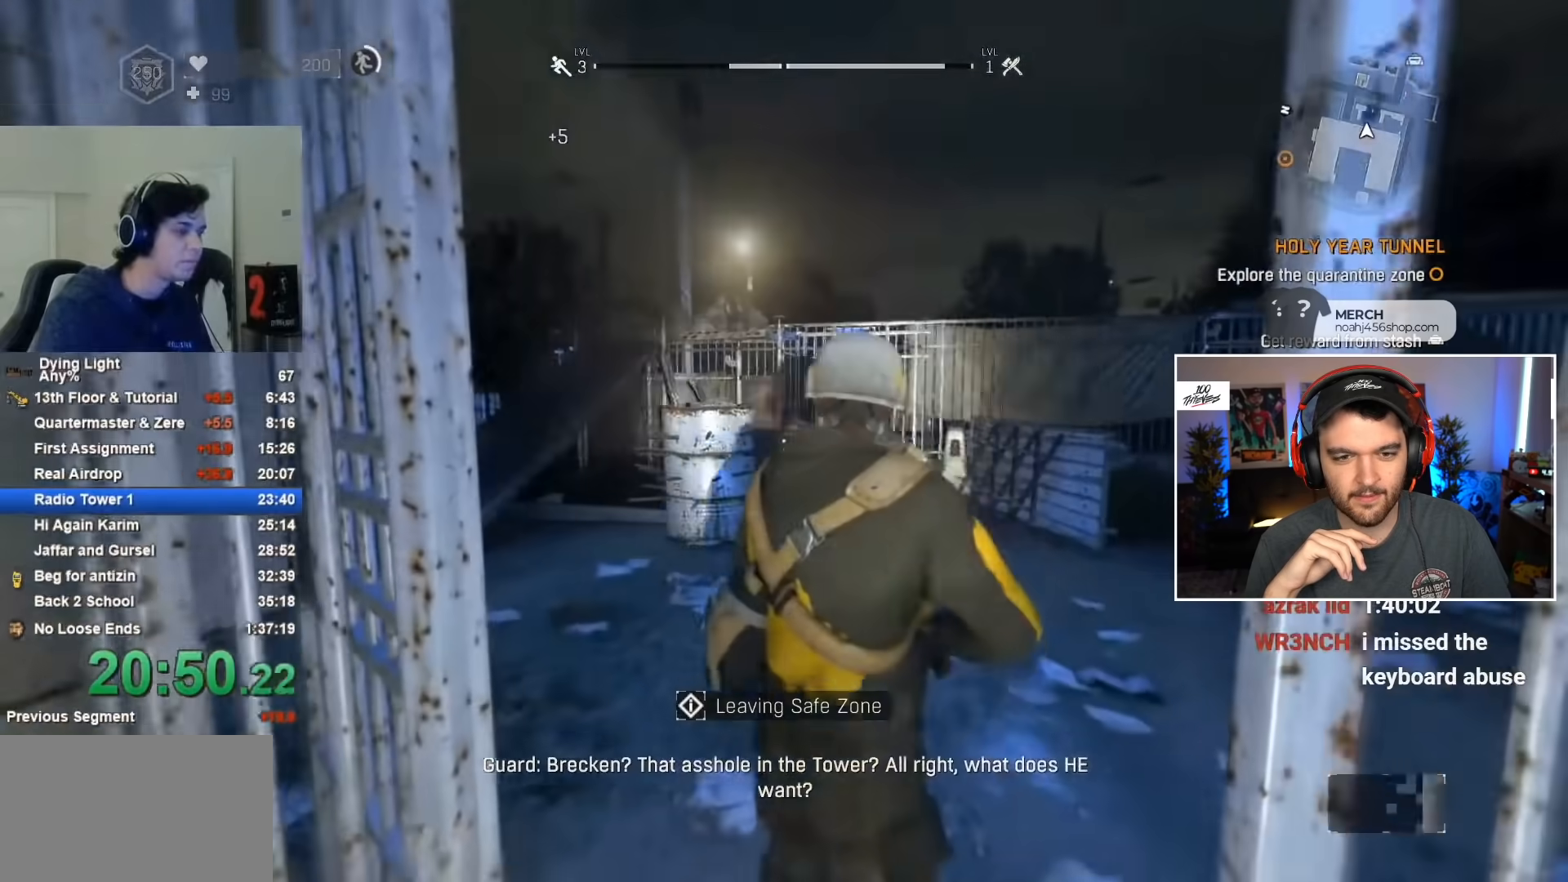
{"keys": [], "mouse": [], "mouse_move": "still", "events": []}
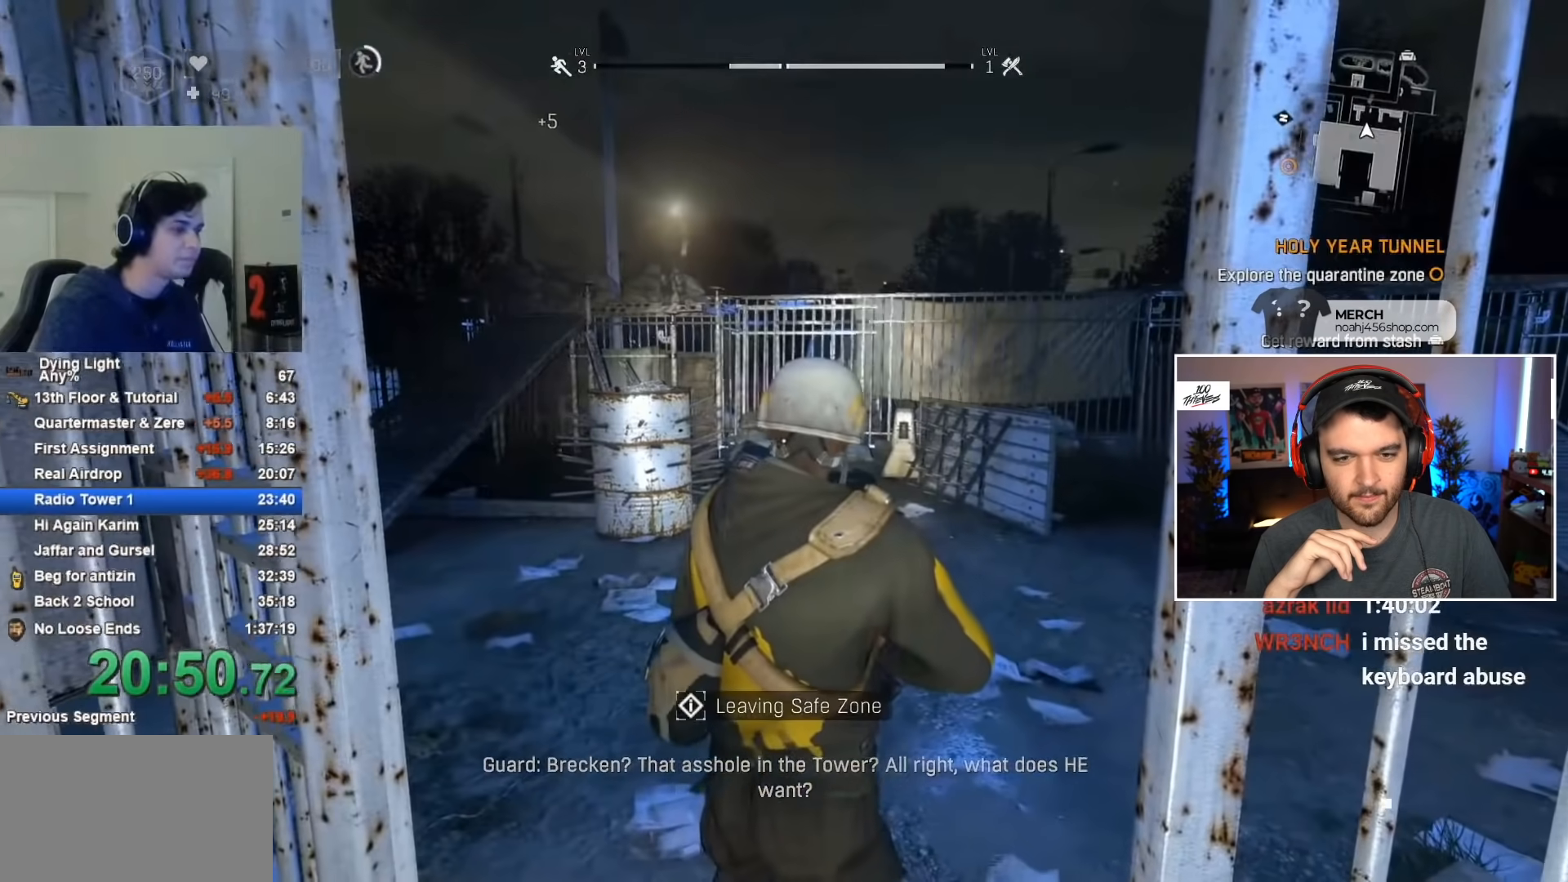
{"keys": [], "mouse": [], "mouse_move": "still", "events": []}
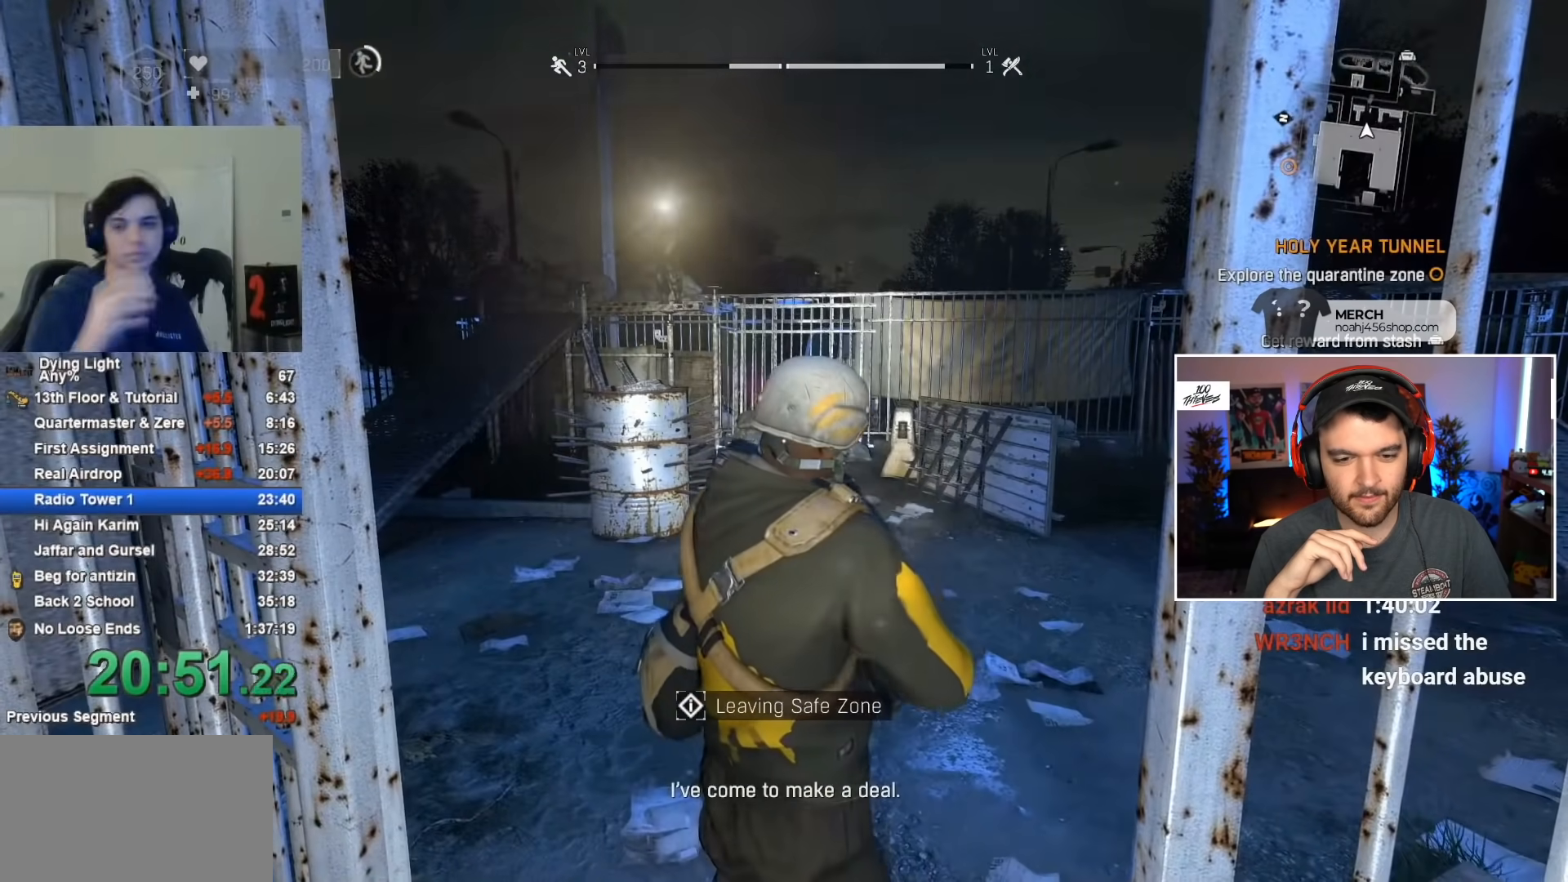
{"keys": [], "mouse": [], "mouse_move": "still", "events": []}
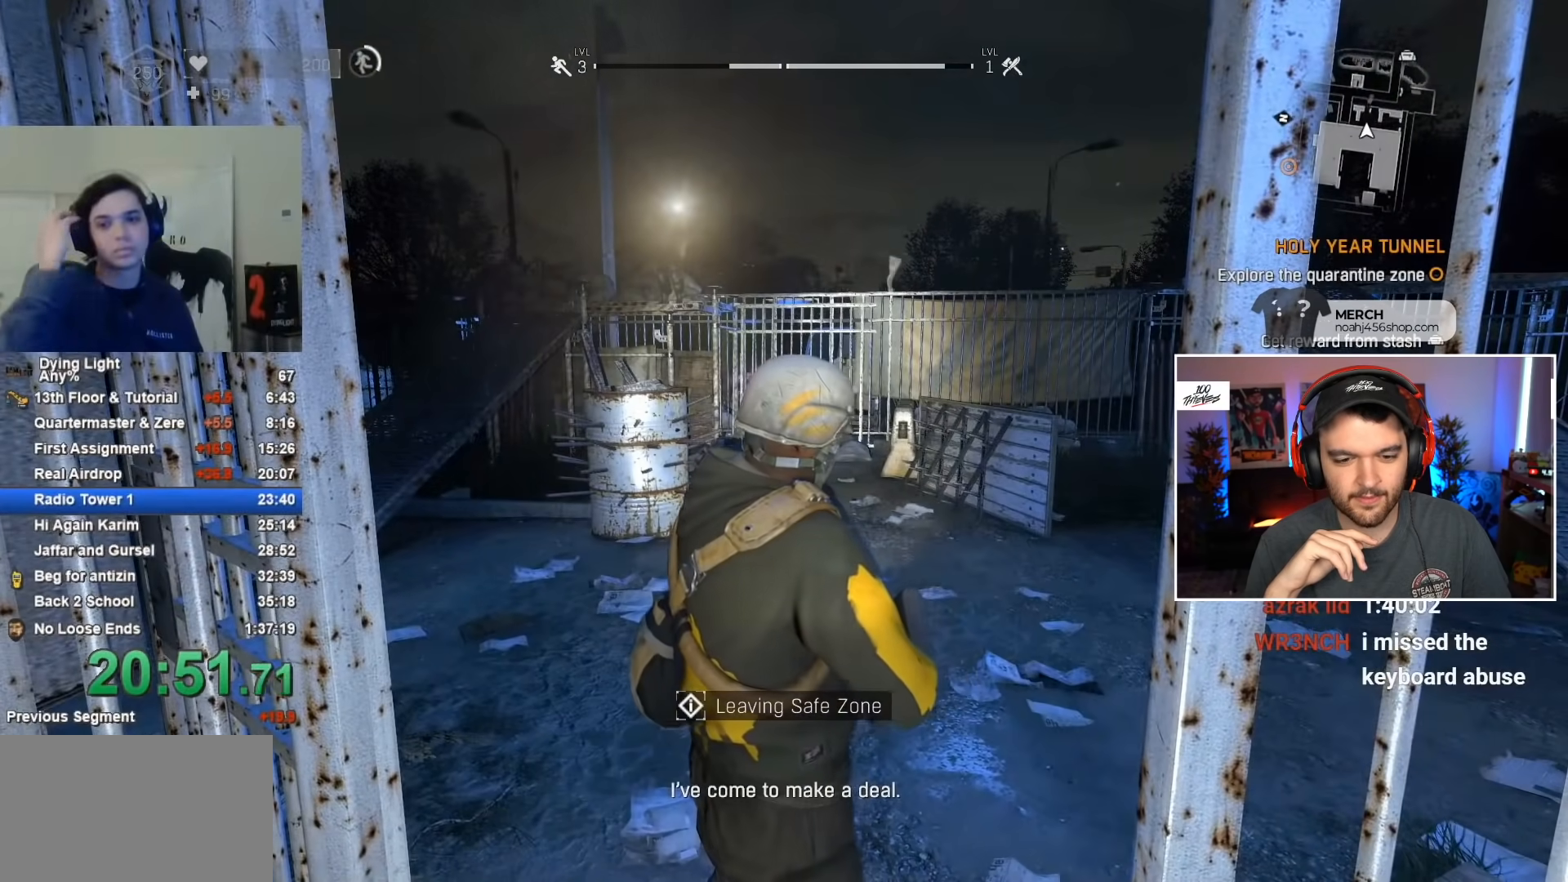
{"keys": [], "mouse": [], "mouse_move": "still", "events": []}
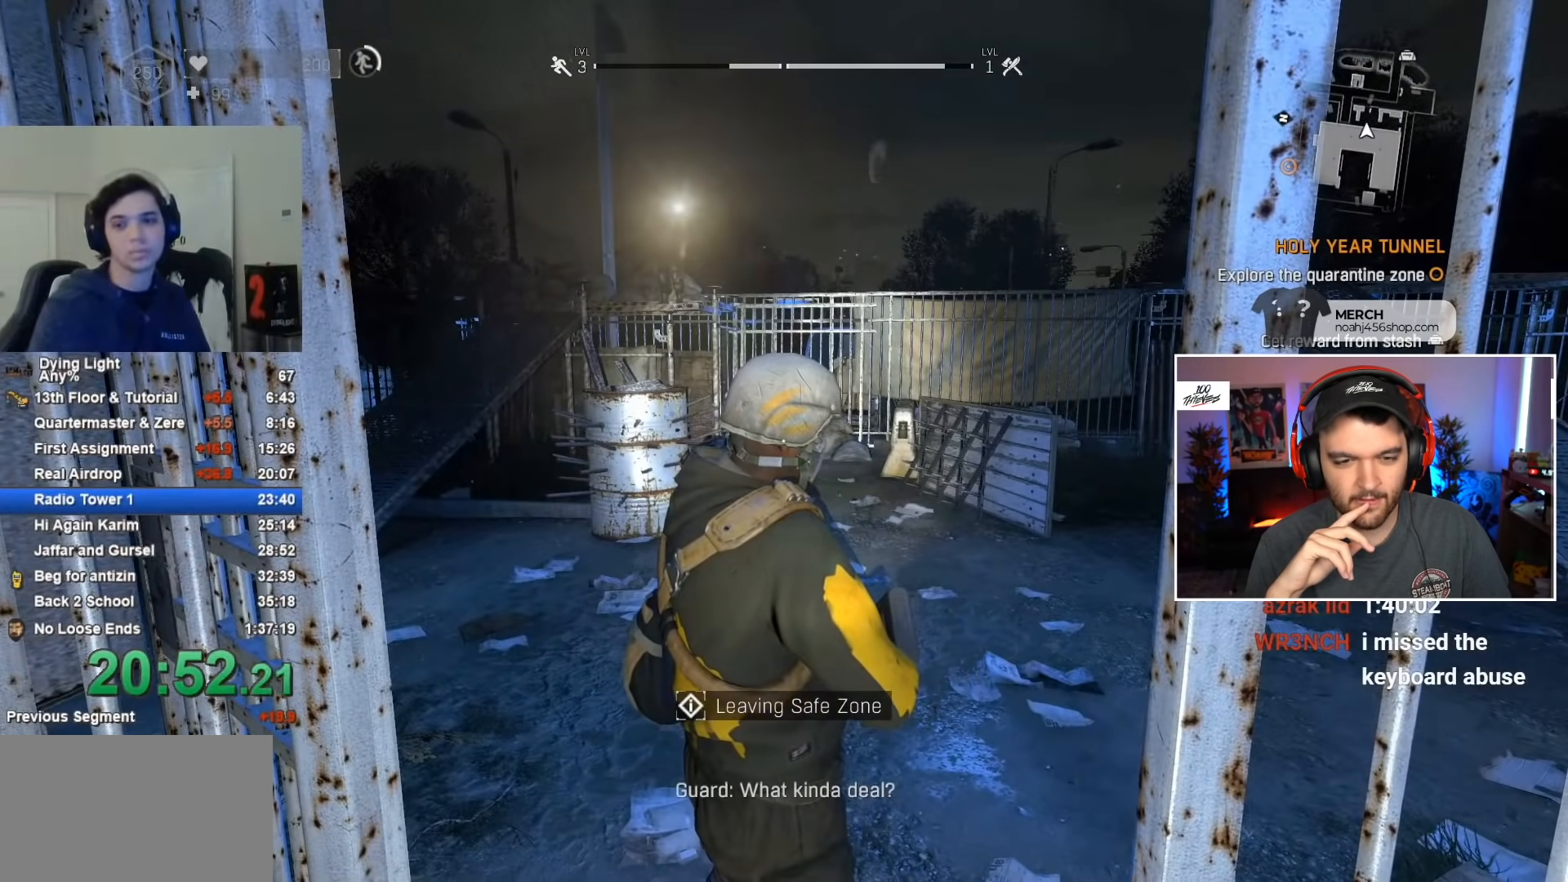
{"keys": [], "mouse": [], "mouse_move": "still", "events": []}
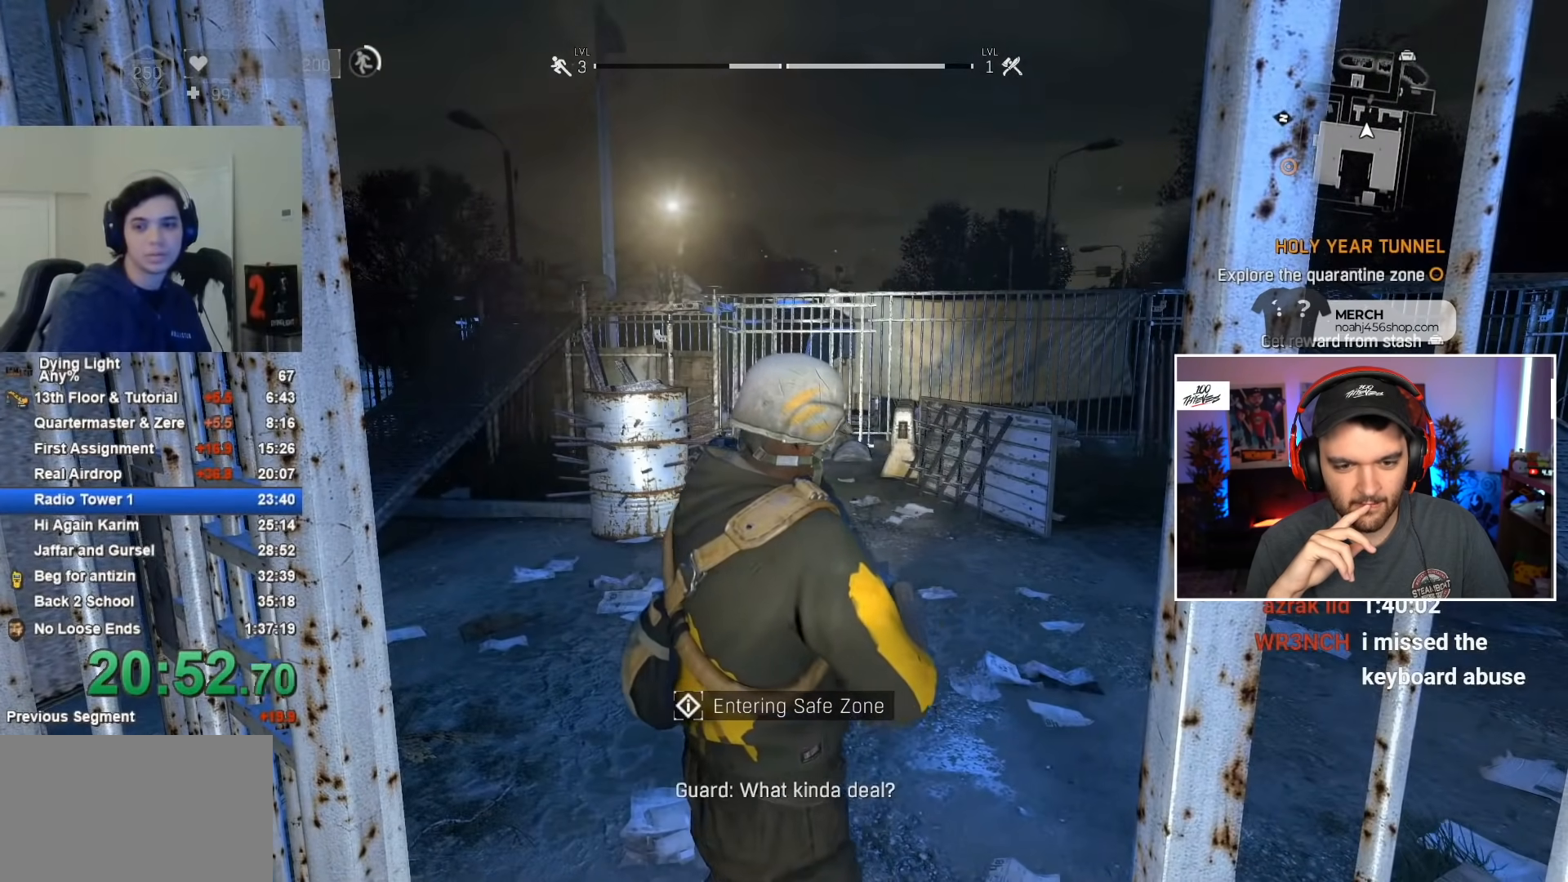
{"keys": [], "mouse": [], "mouse_move": "right", "events": []}
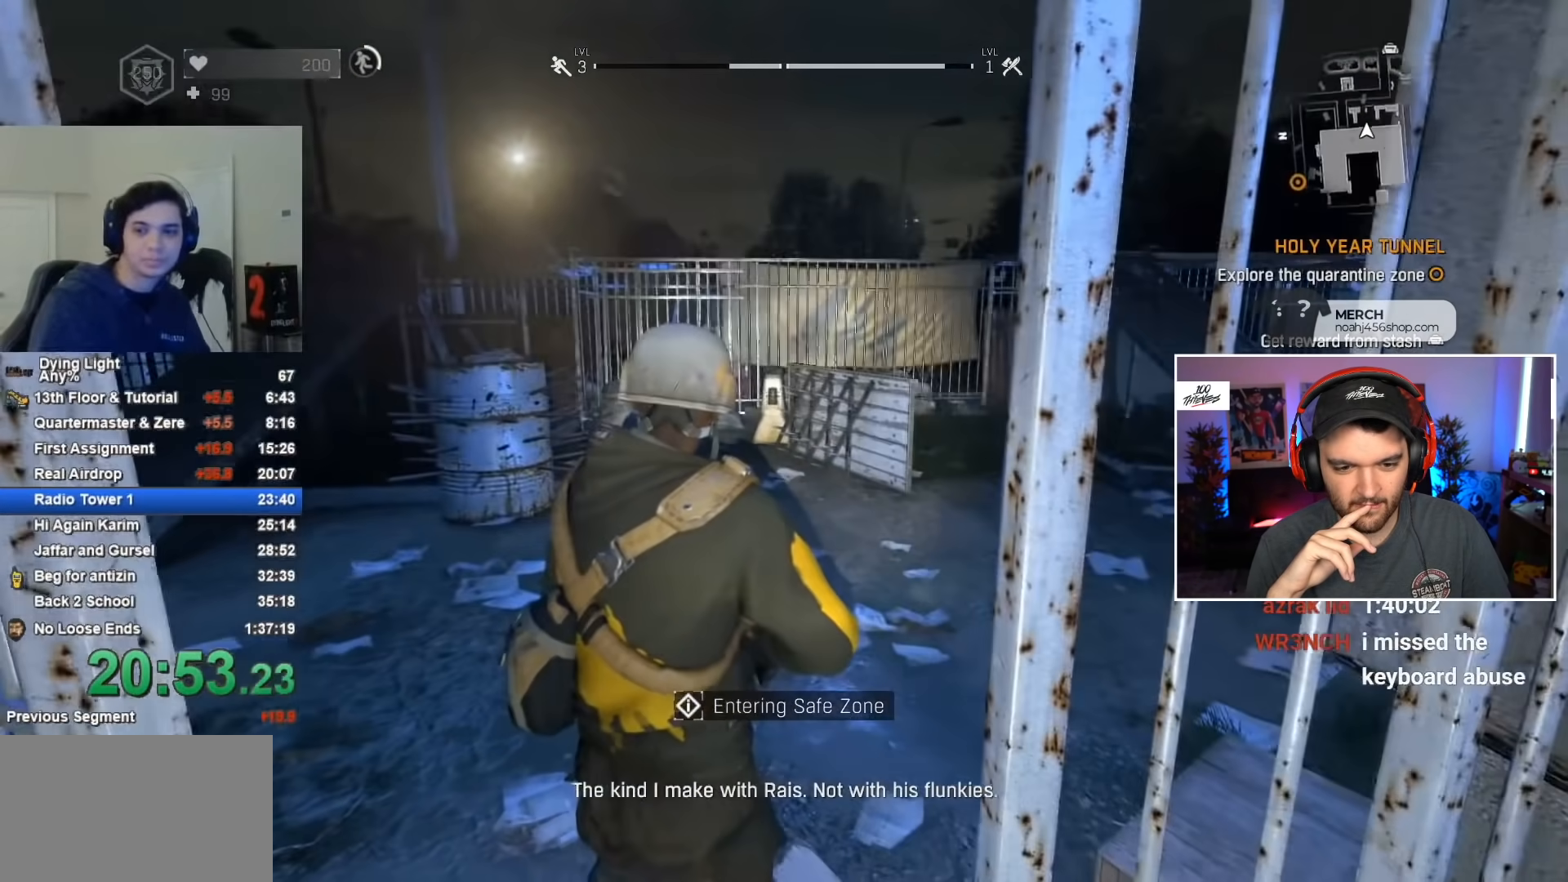
{"keys": [], "mouse": [], "mouse_move": "right", "events": []}
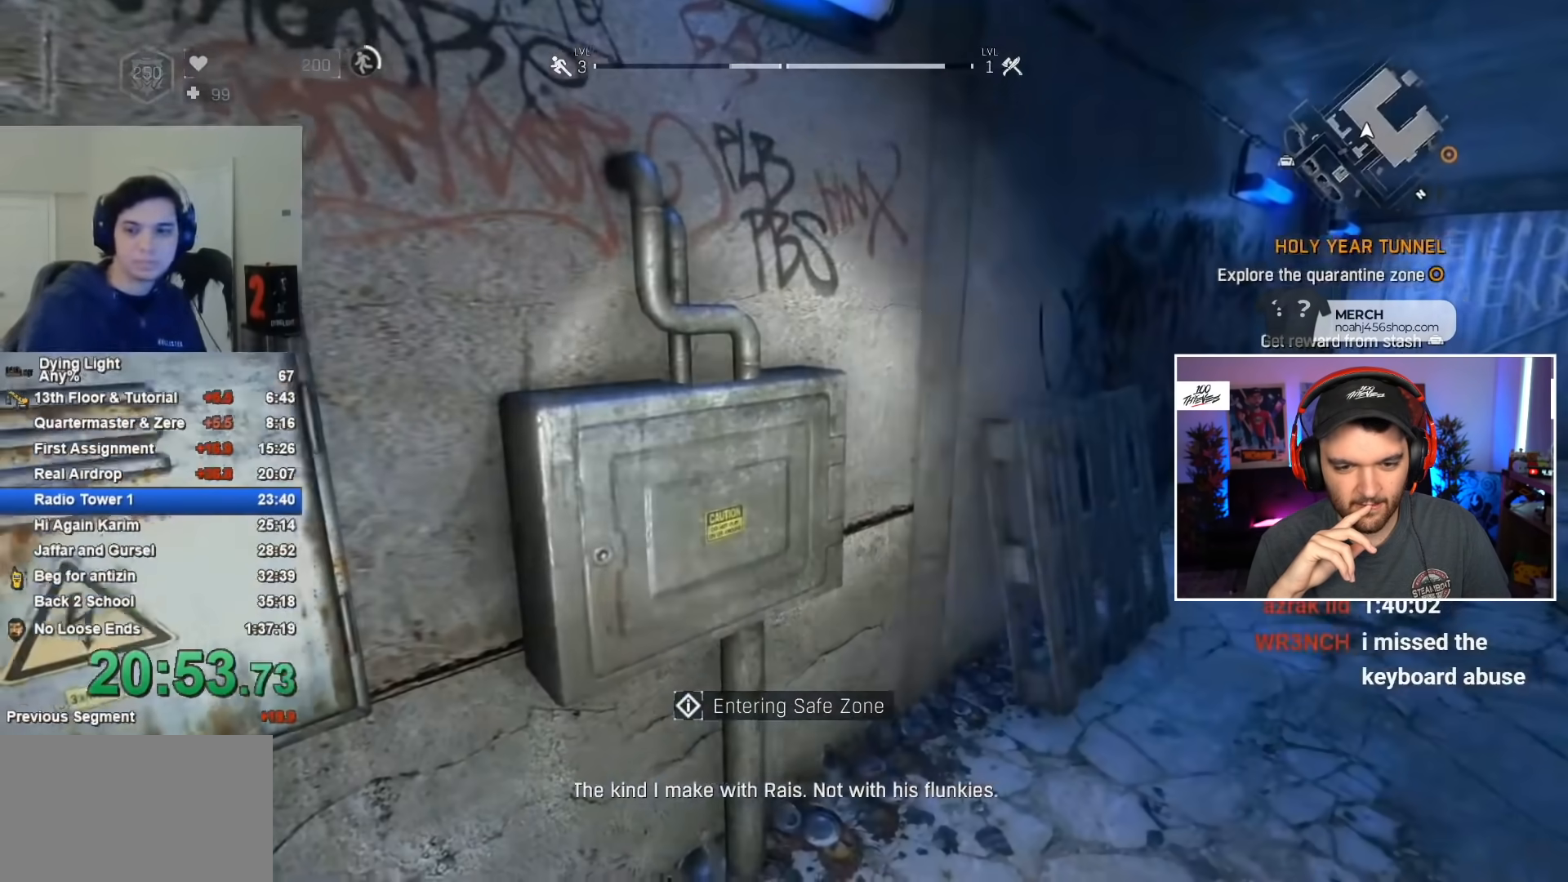
{"keys": ["1"], "mouse": [], "mouse_move": "still", "events": [[267, "1", "down"]]}
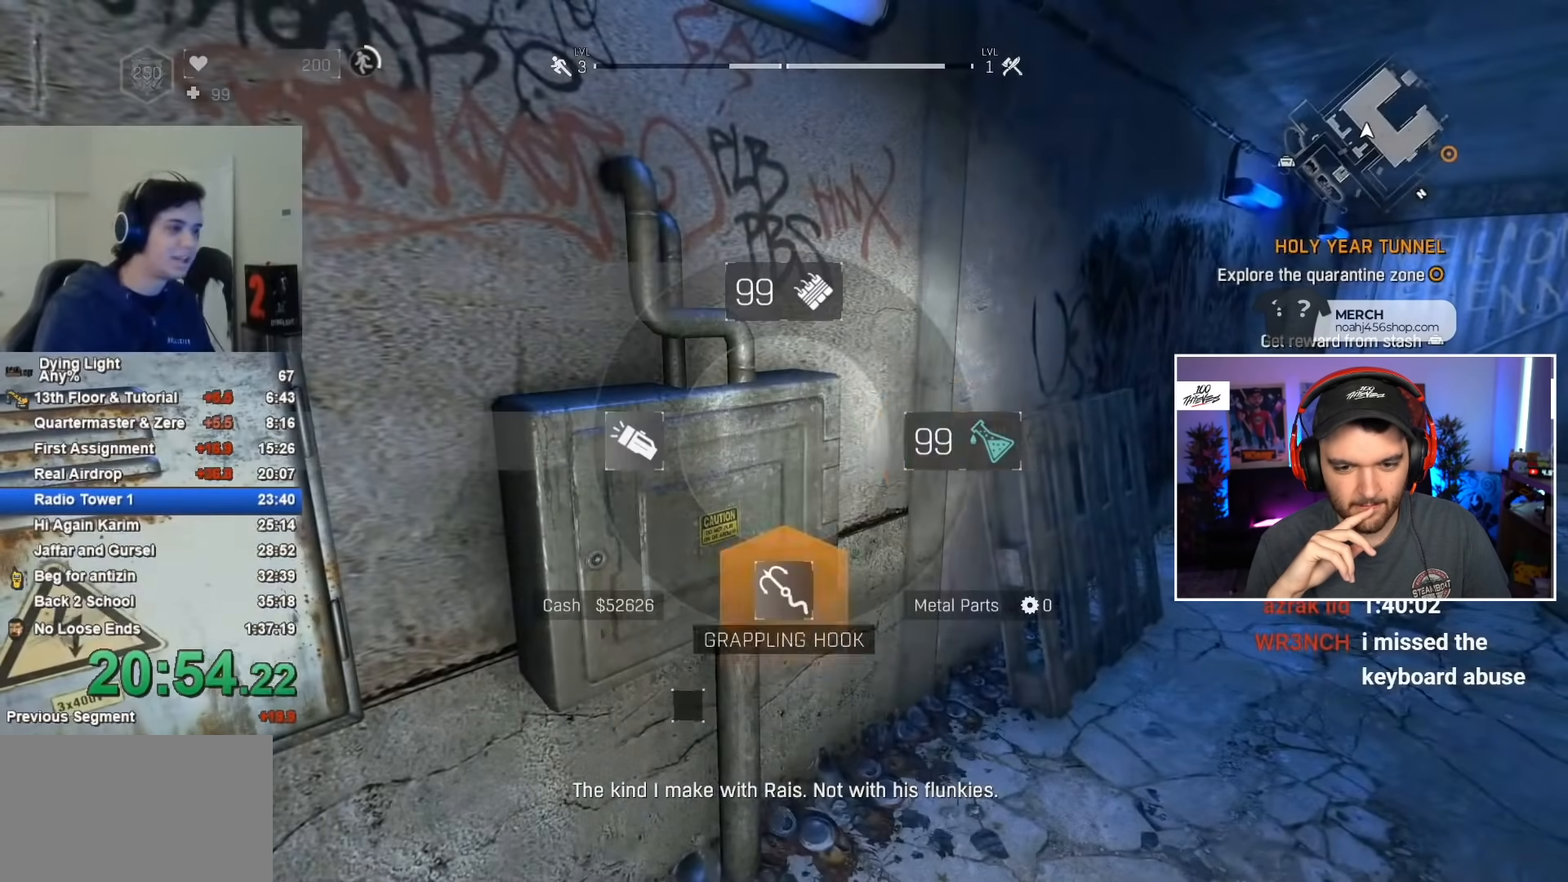
{"keys": ["1"], "mouse": [], "mouse_move": "up", "events": []}
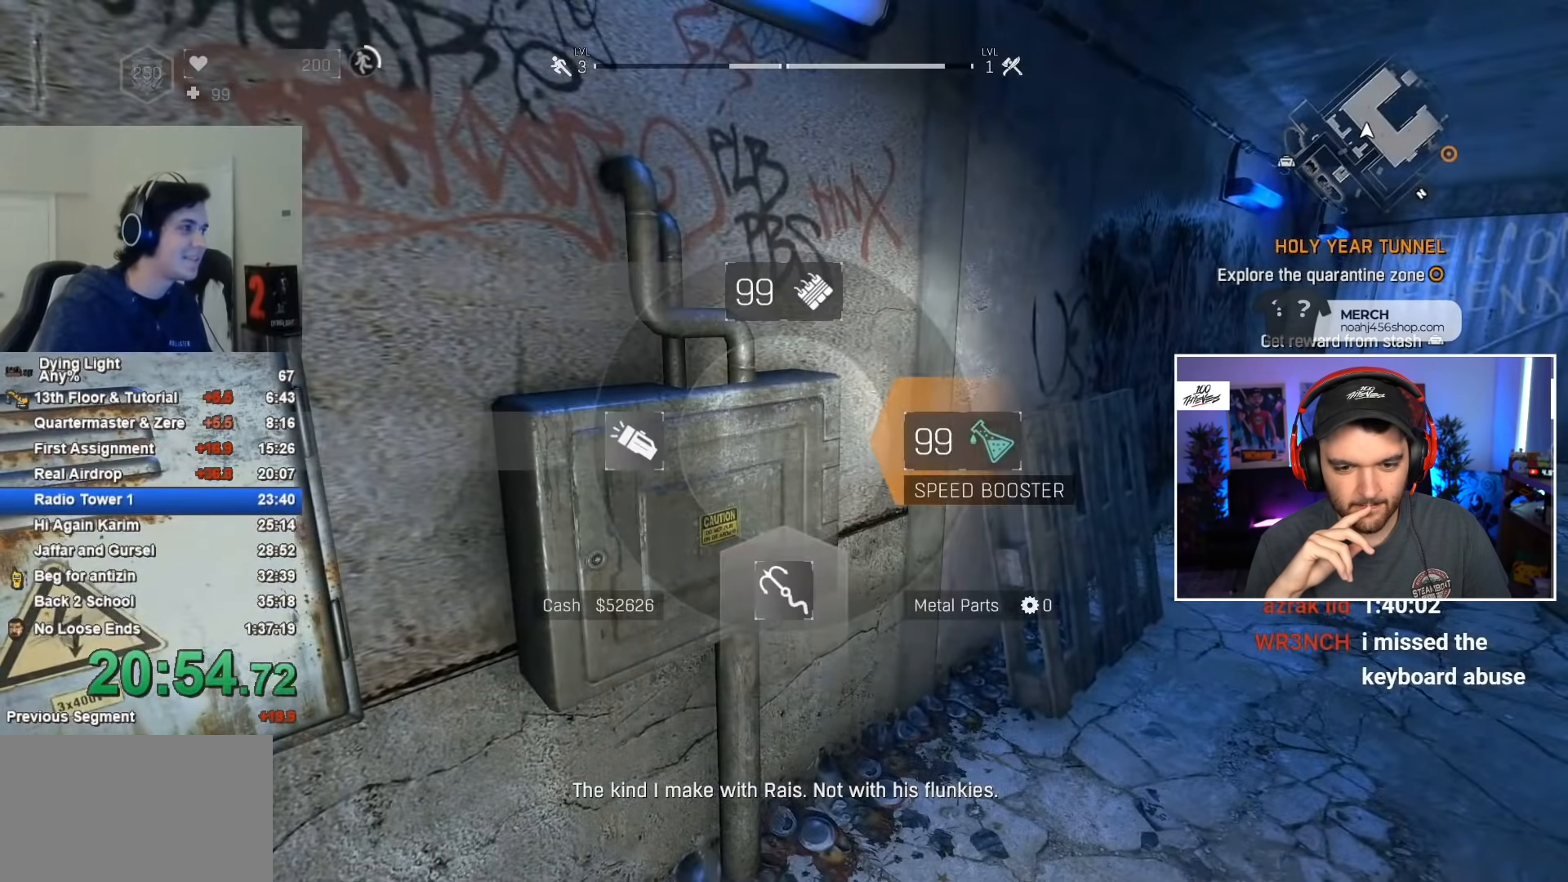
{"keys": [], "mouse": [], "mouse_move": "still", "events": [[17, "1", "up"]]}
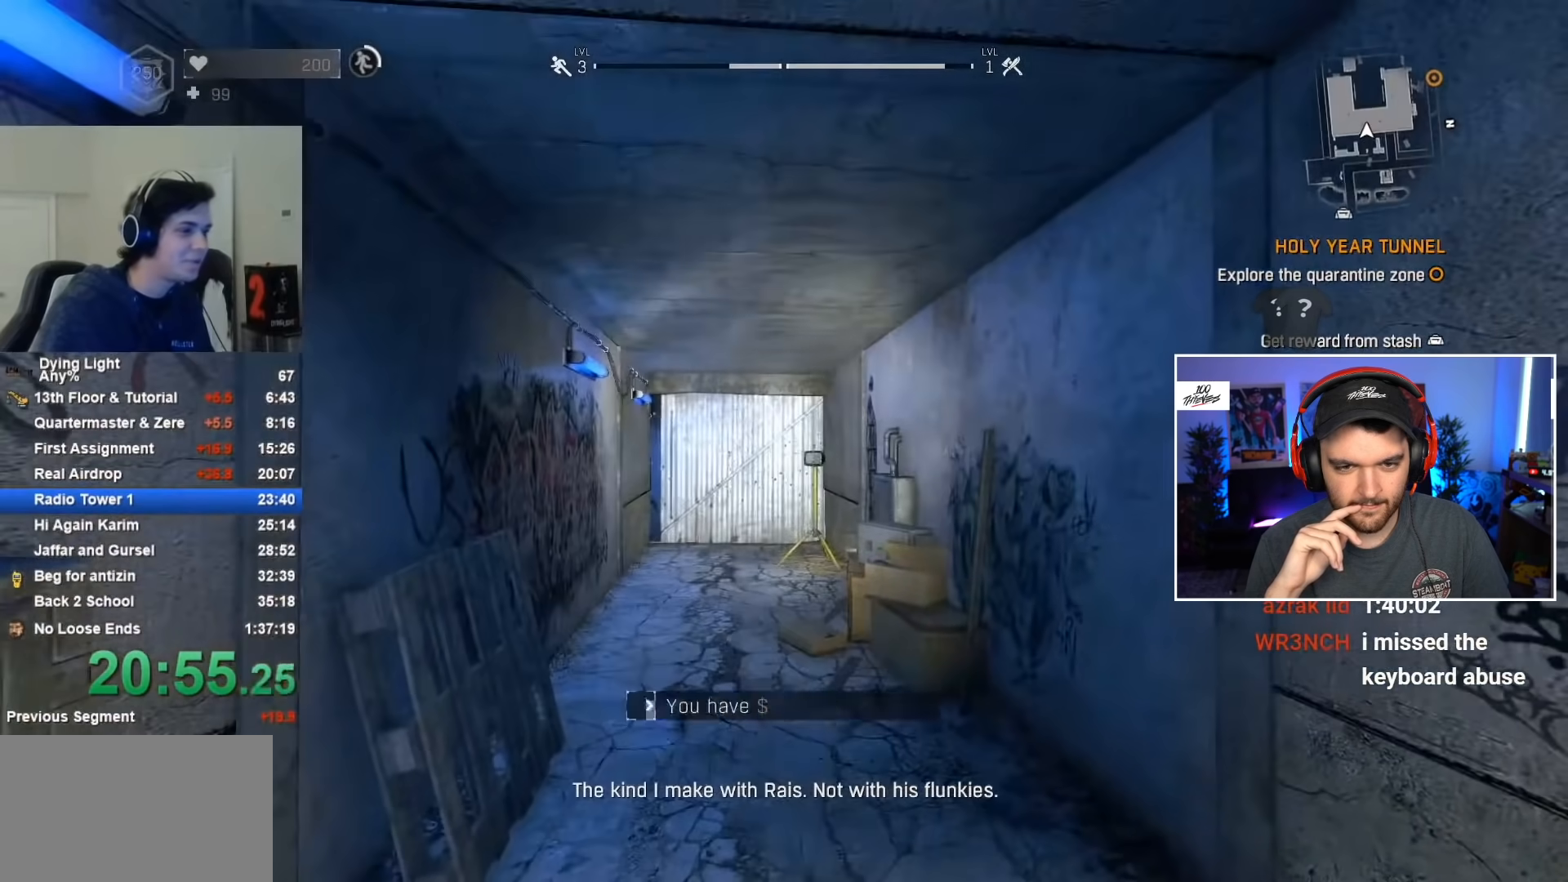
{"keys": [], "mouse": [], "mouse_move": "still", "events": [[17, "1", "down"], [300, "1", "up"]]}
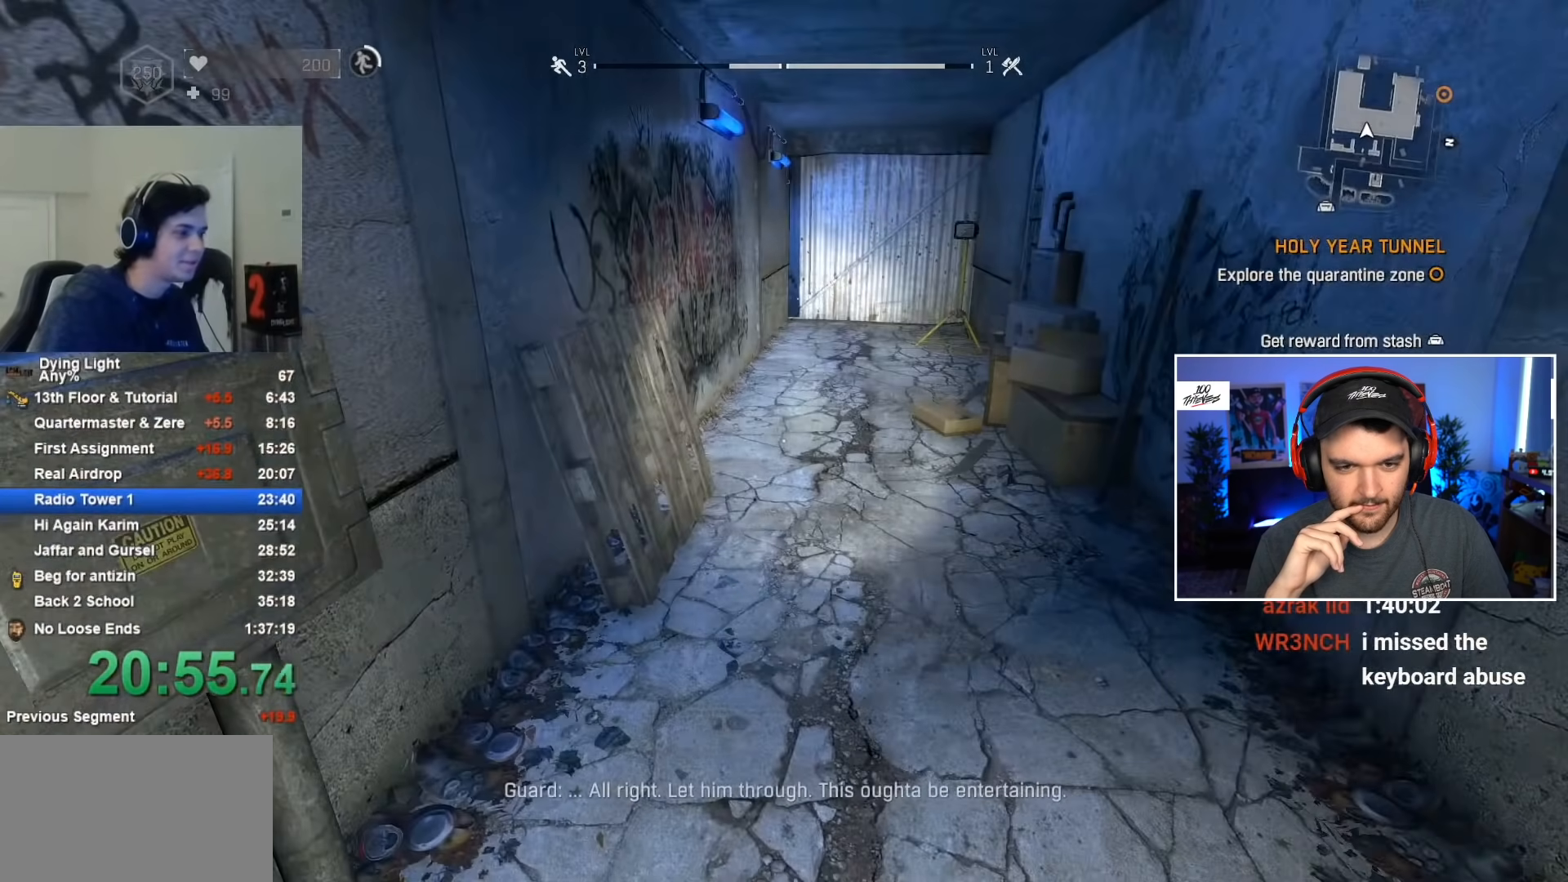
{"keys": ["tab"], "mouse": [], "mouse_move": "still", "events": [[33, "caps_lock", "down"], [67, "caps_lock", "up"], [167, "caps_lock", "down"], [217, "caps_lock", "up"], [450, "tab", "down"]]}
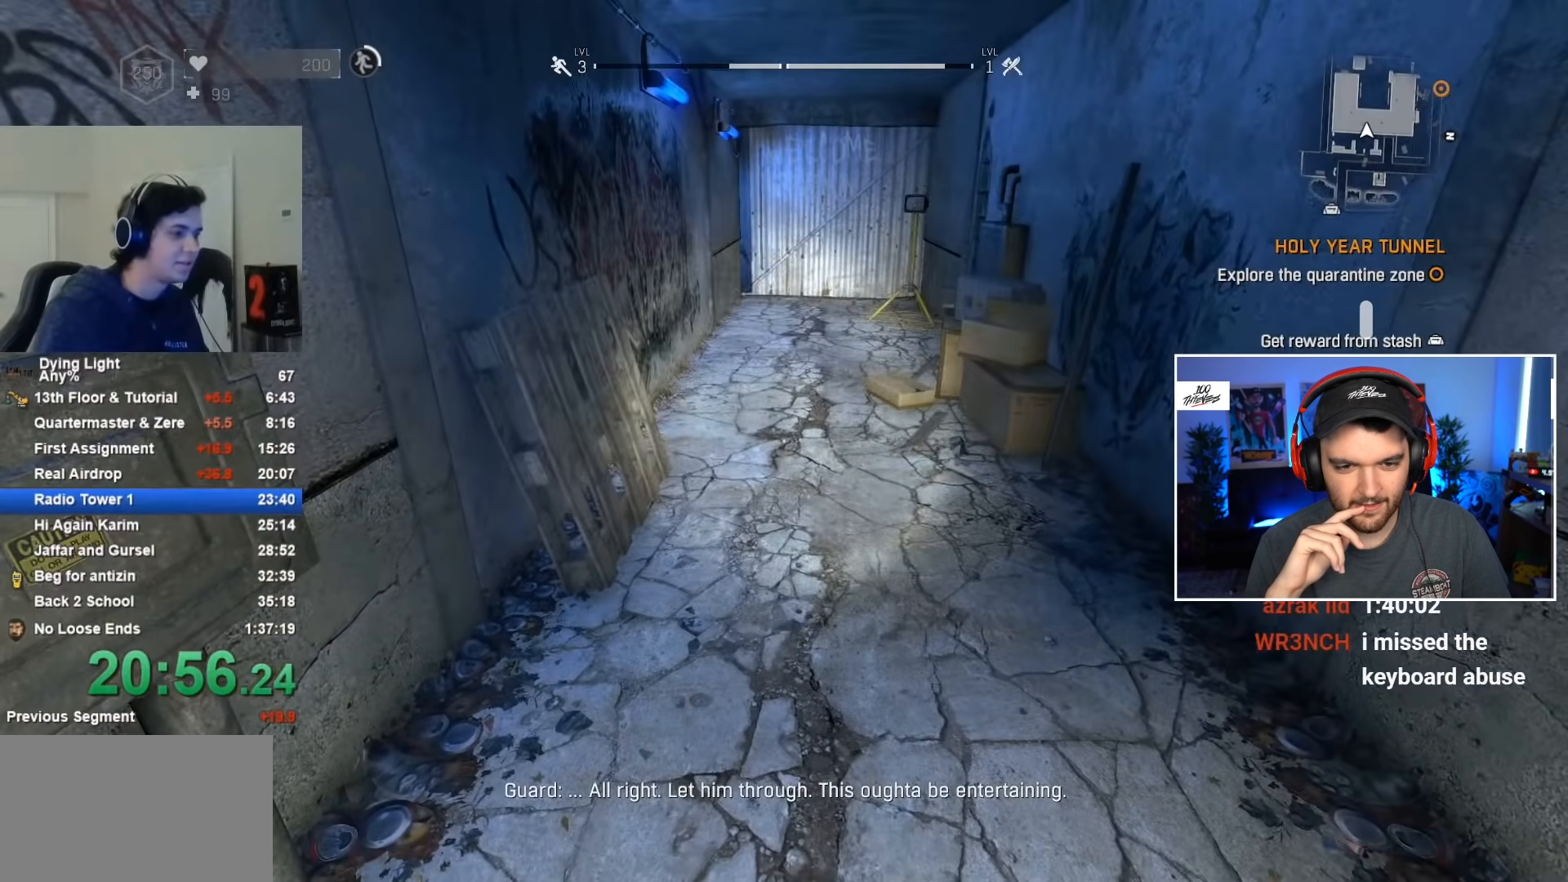
{"keys": ["tab"], "mouse": [], "mouse_move": "left", "events": []}
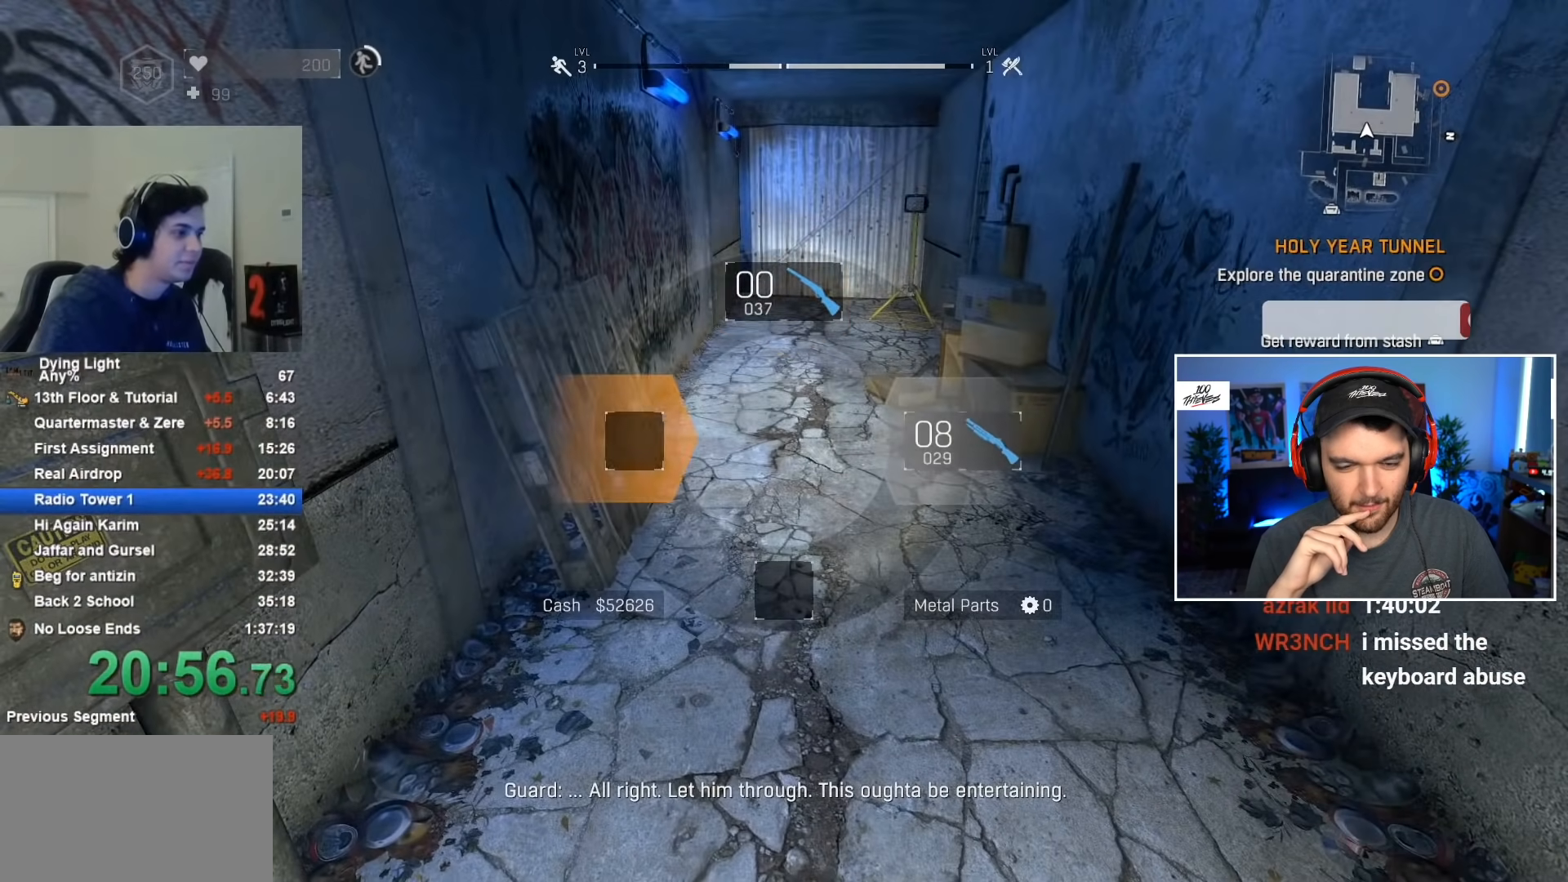
{"keys": ["tab"], "mouse": [], "mouse_move": "still", "events": []}
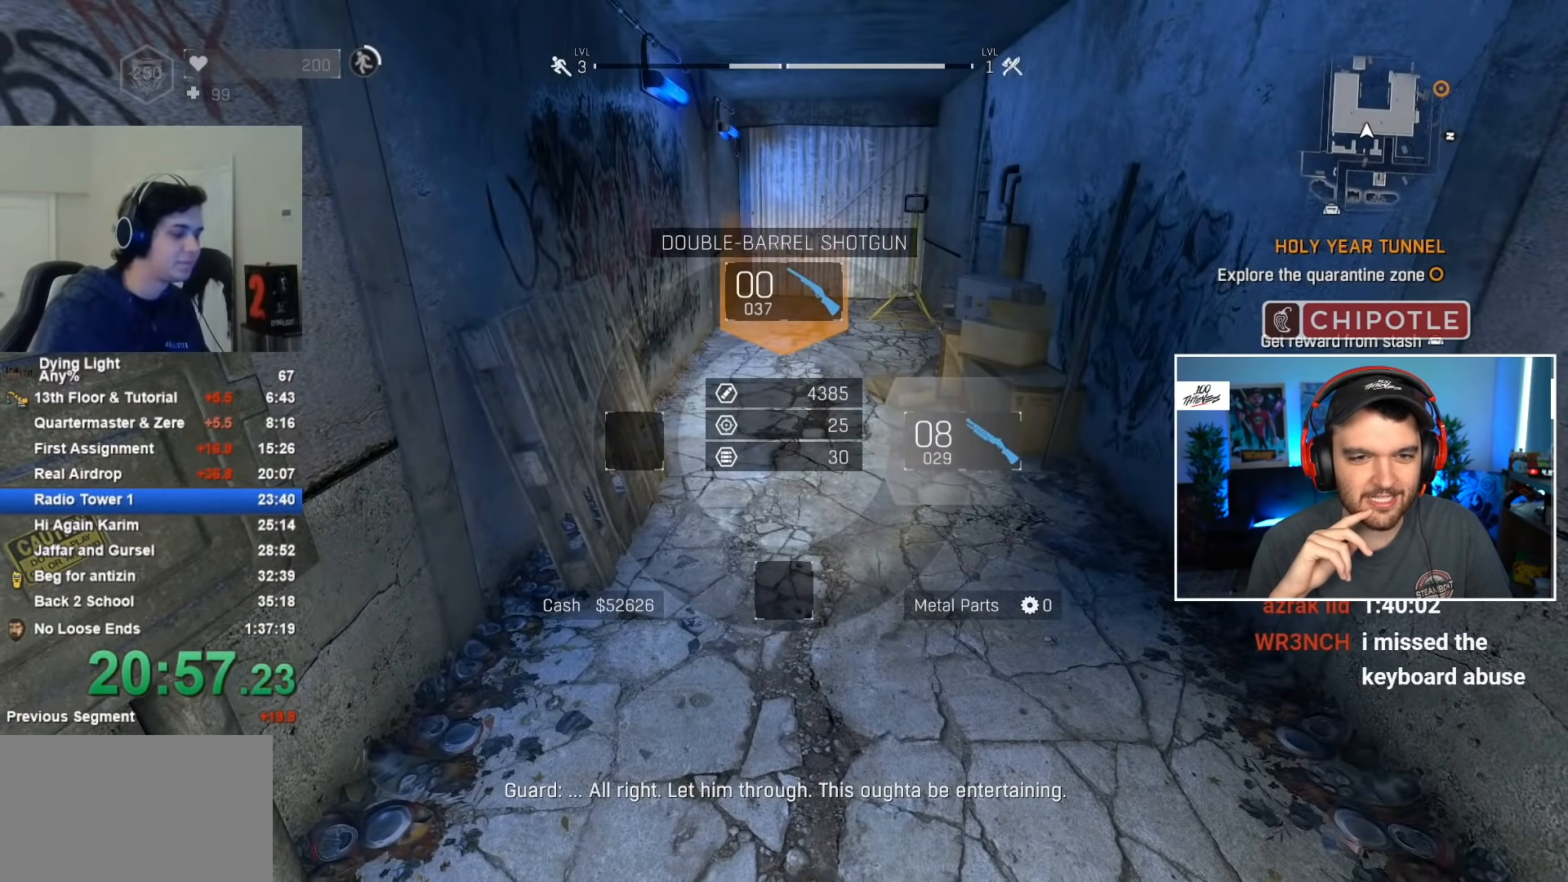
{"keys": [], "mouse": [], "mouse_move": "still", "events": [[67, "tab", "up"]]}
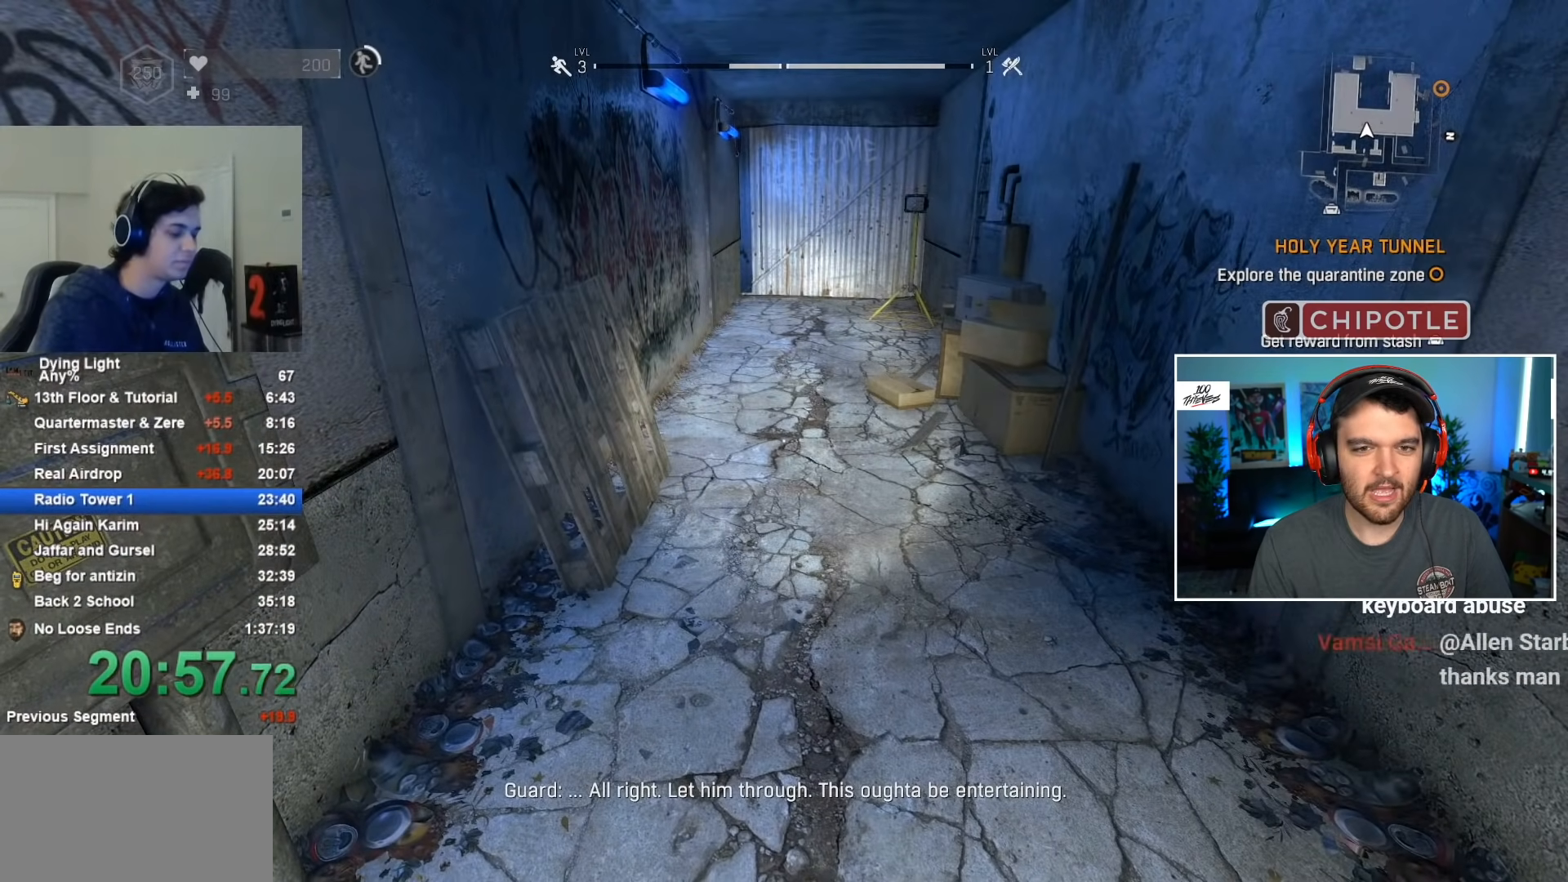
{"keys": [], "mouse": [], "mouse_move": "still", "events": []}
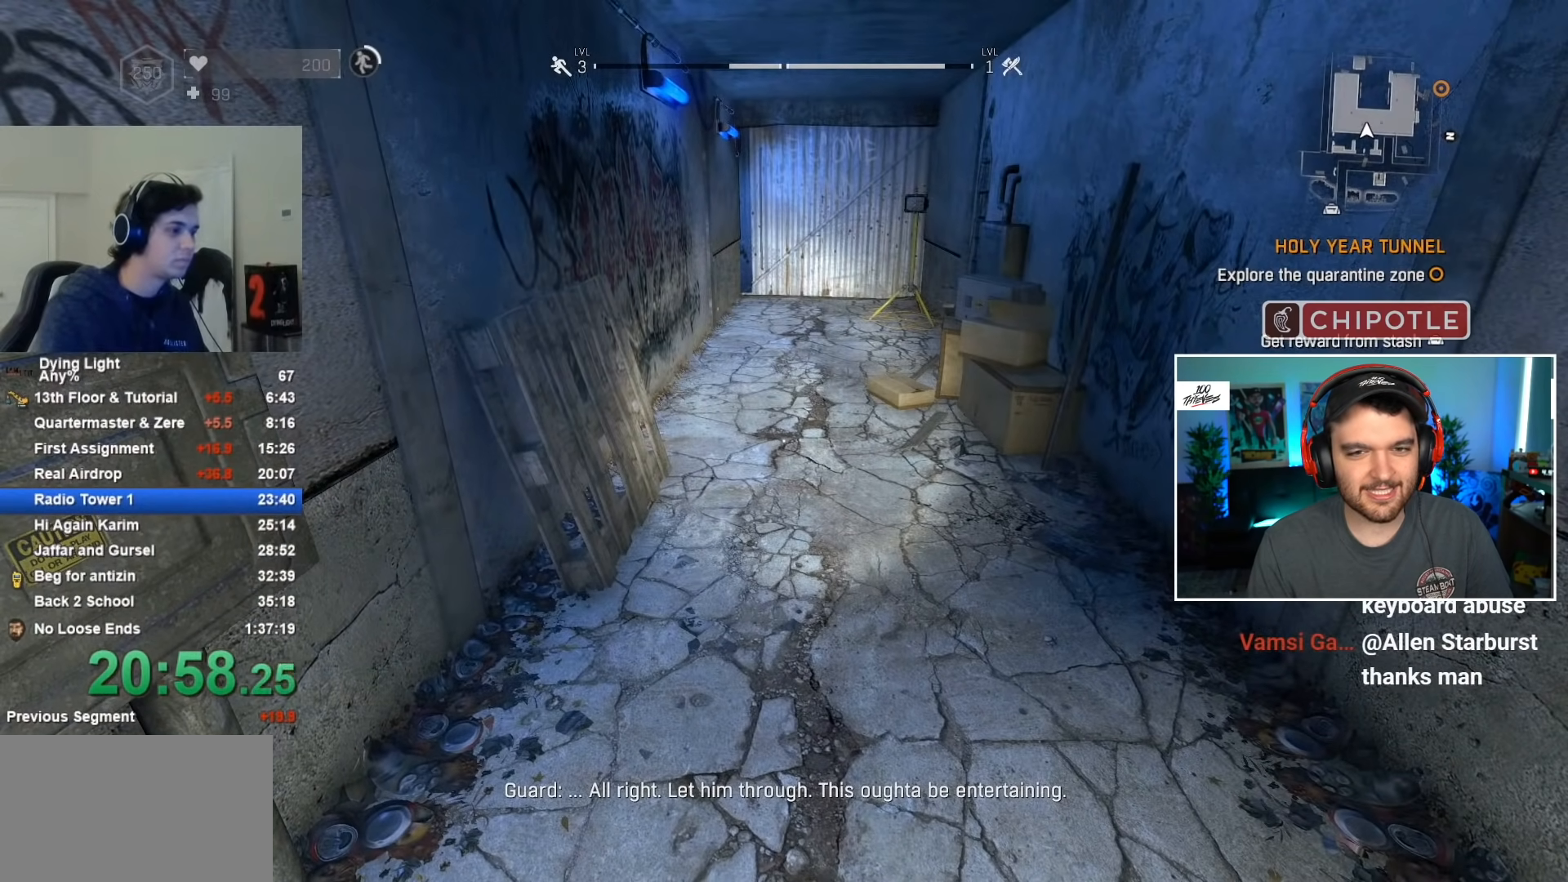
{"keys": [], "mouse": [], "mouse_move": "still", "events": []}
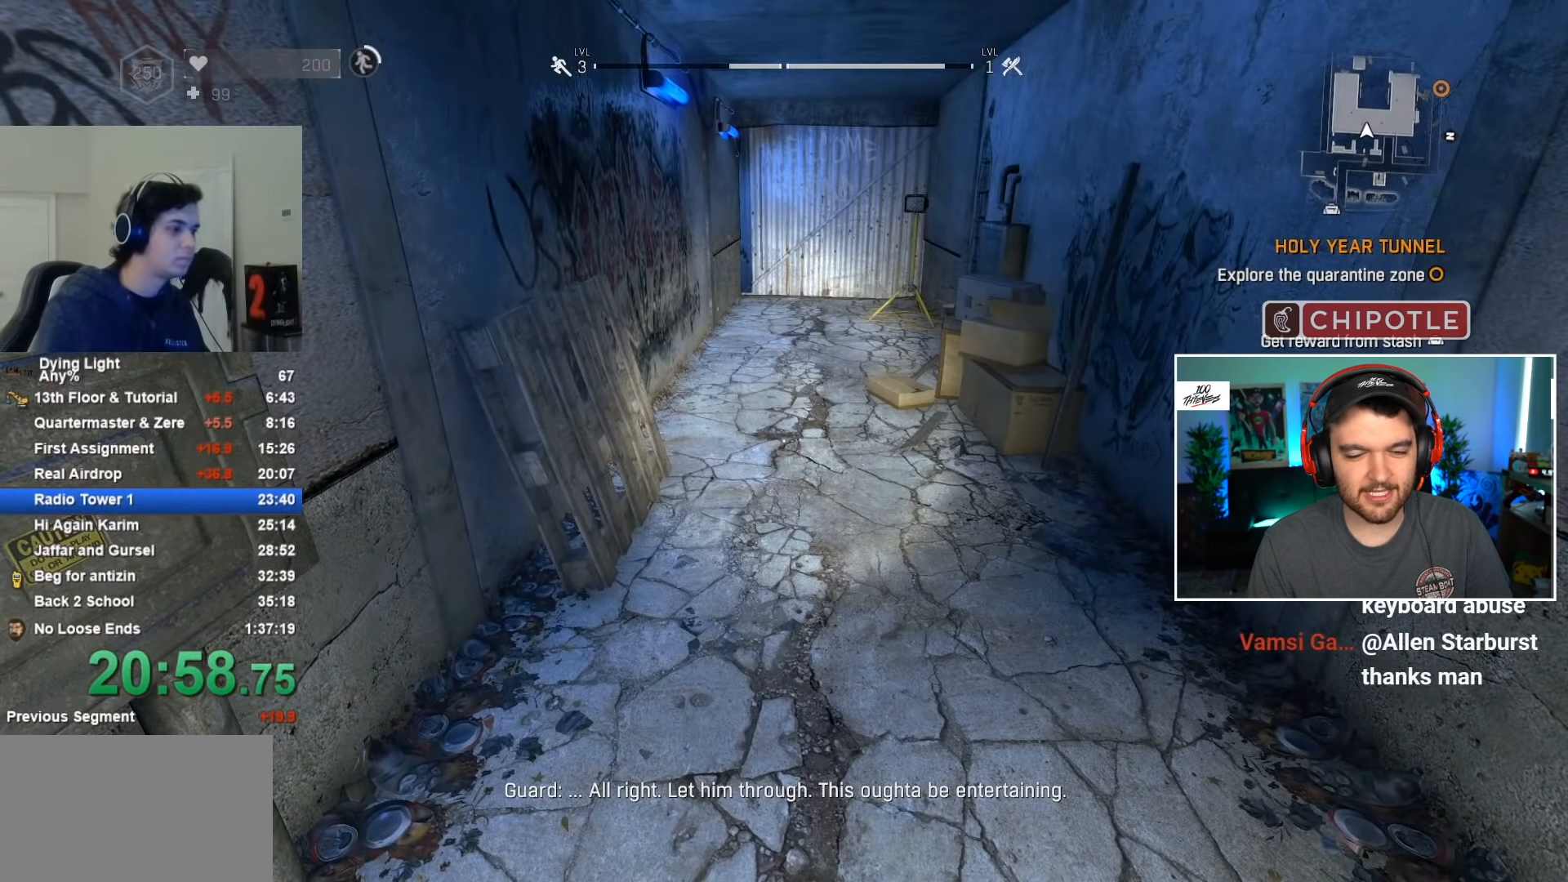
{"keys": ["tab"], "mouse": [], "mouse_move": "down", "events": [[33, "tab", "down"]]}
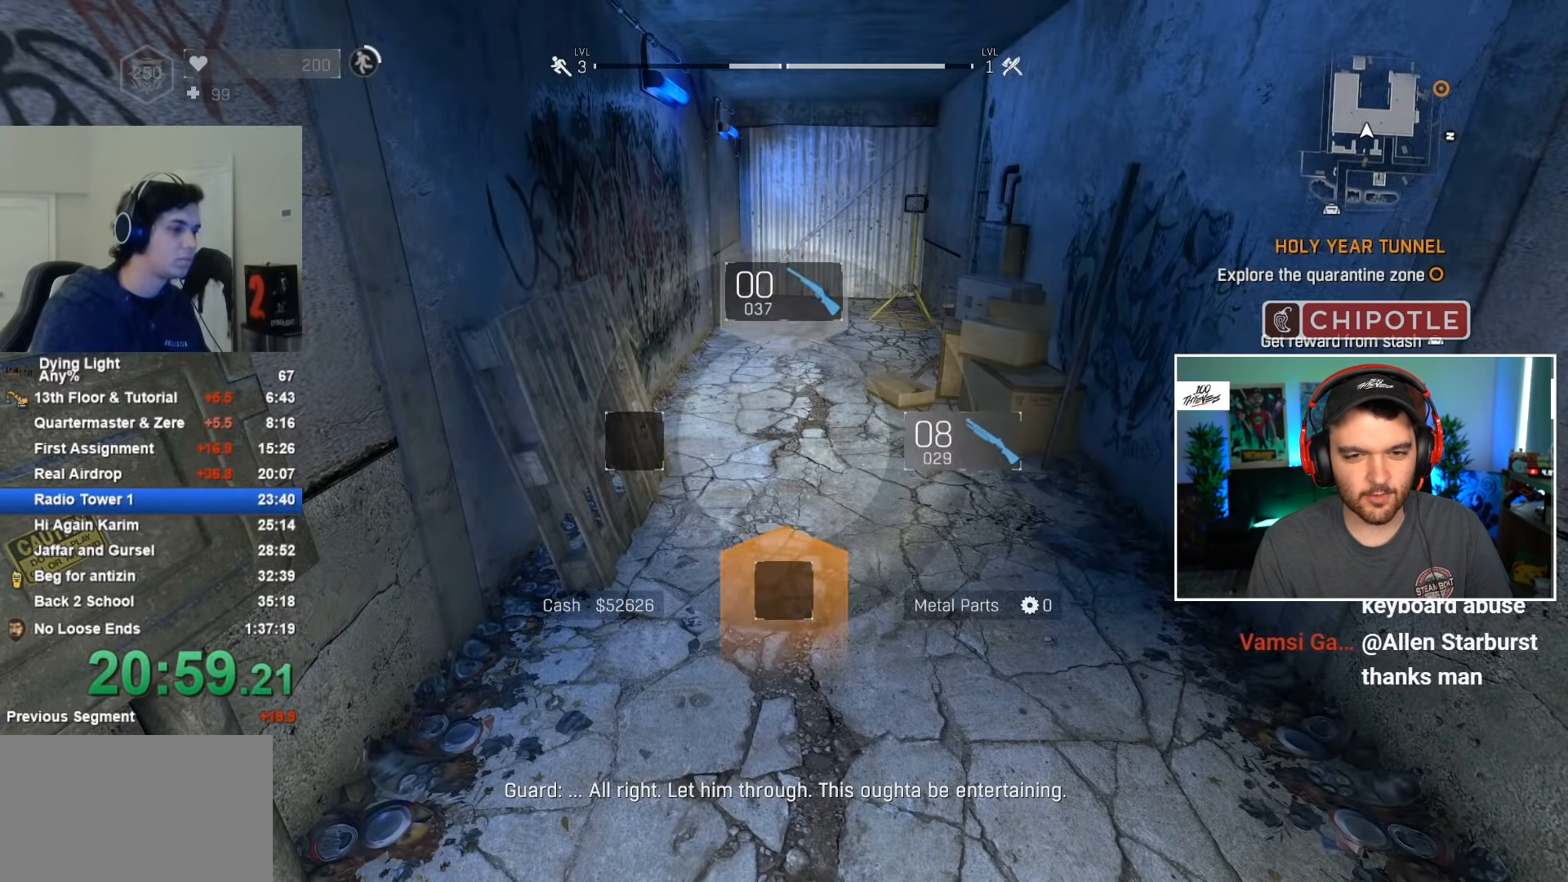
{"keys": ["shift", "w"], "mouse": [], "mouse_move": "still", "events": [[83, "tab", "up"], [367, "shift", "down"], [367, "w", "down"]]}
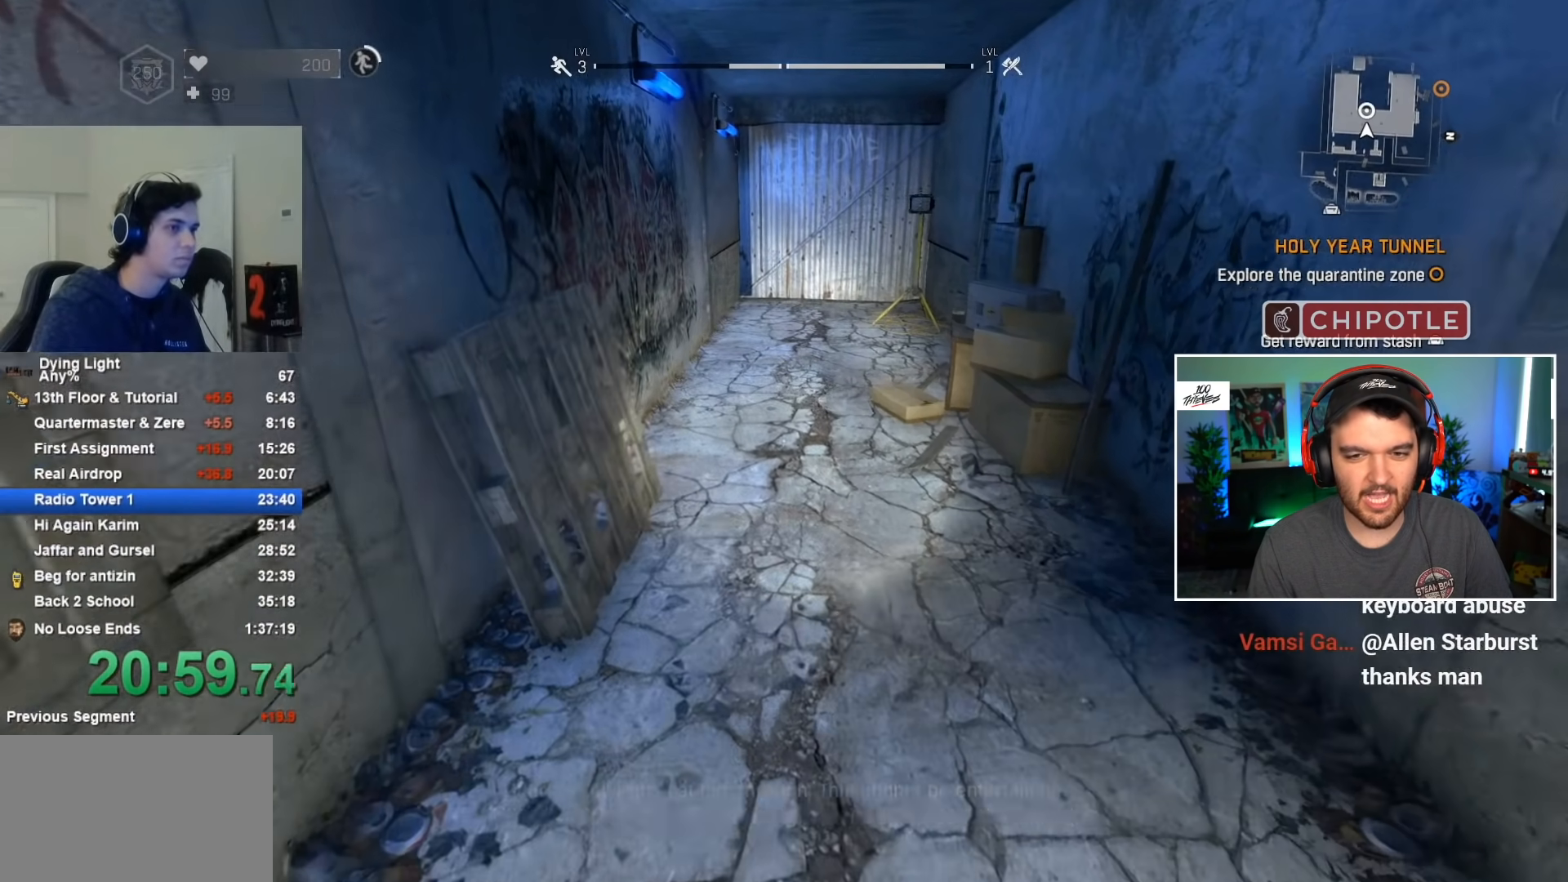
{"keys": ["shift", "w"], "mouse": [], "mouse_move": "up", "events": []}
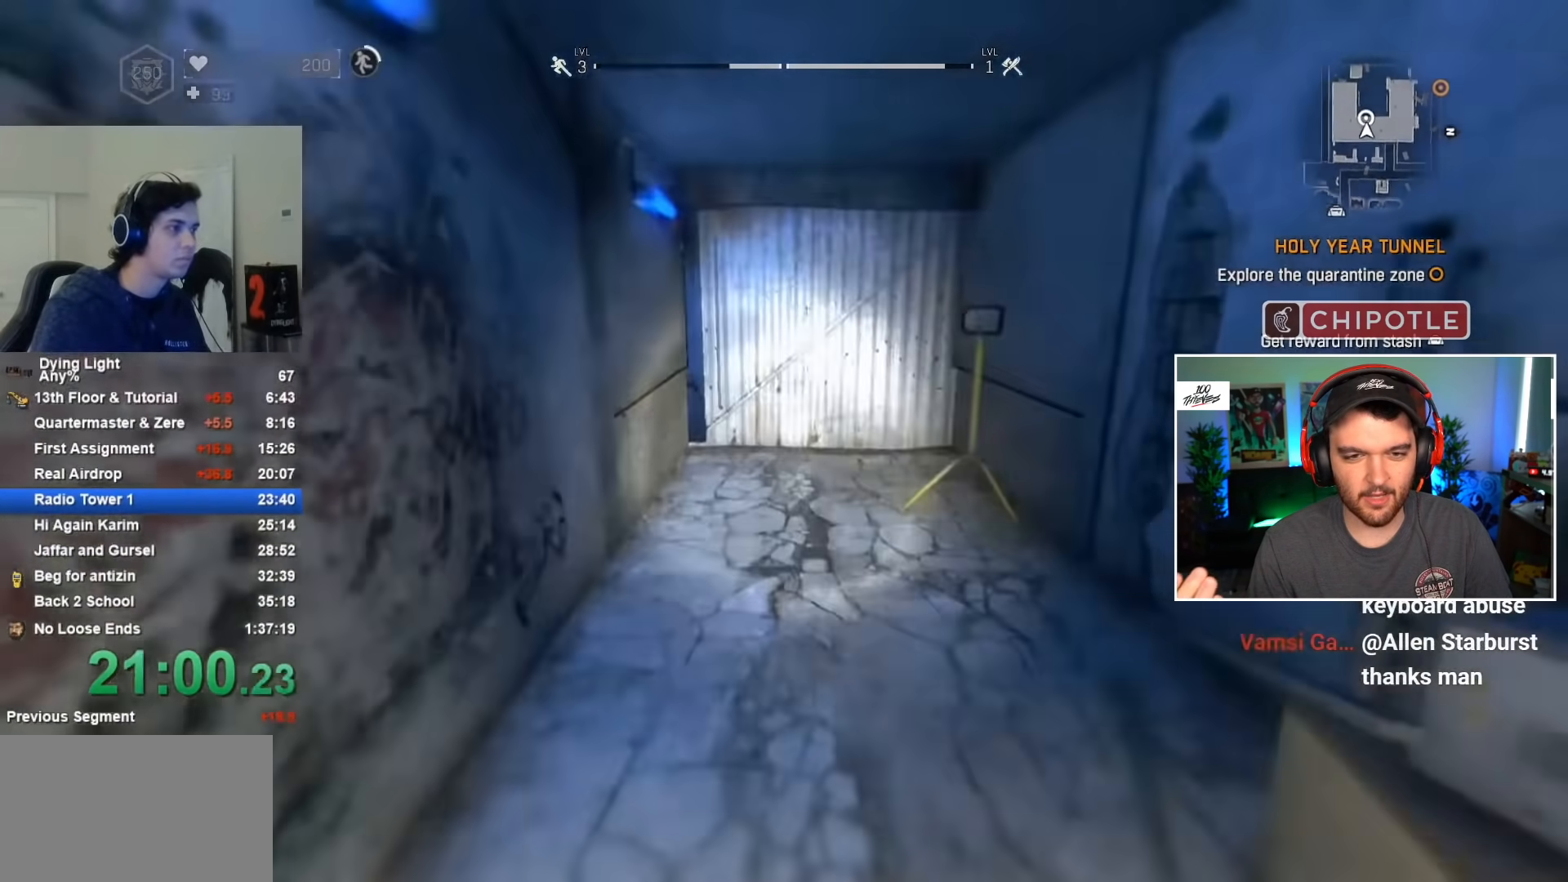
{"keys": ["shift", "w"], "mouse": [], "mouse_move": "still", "events": []}
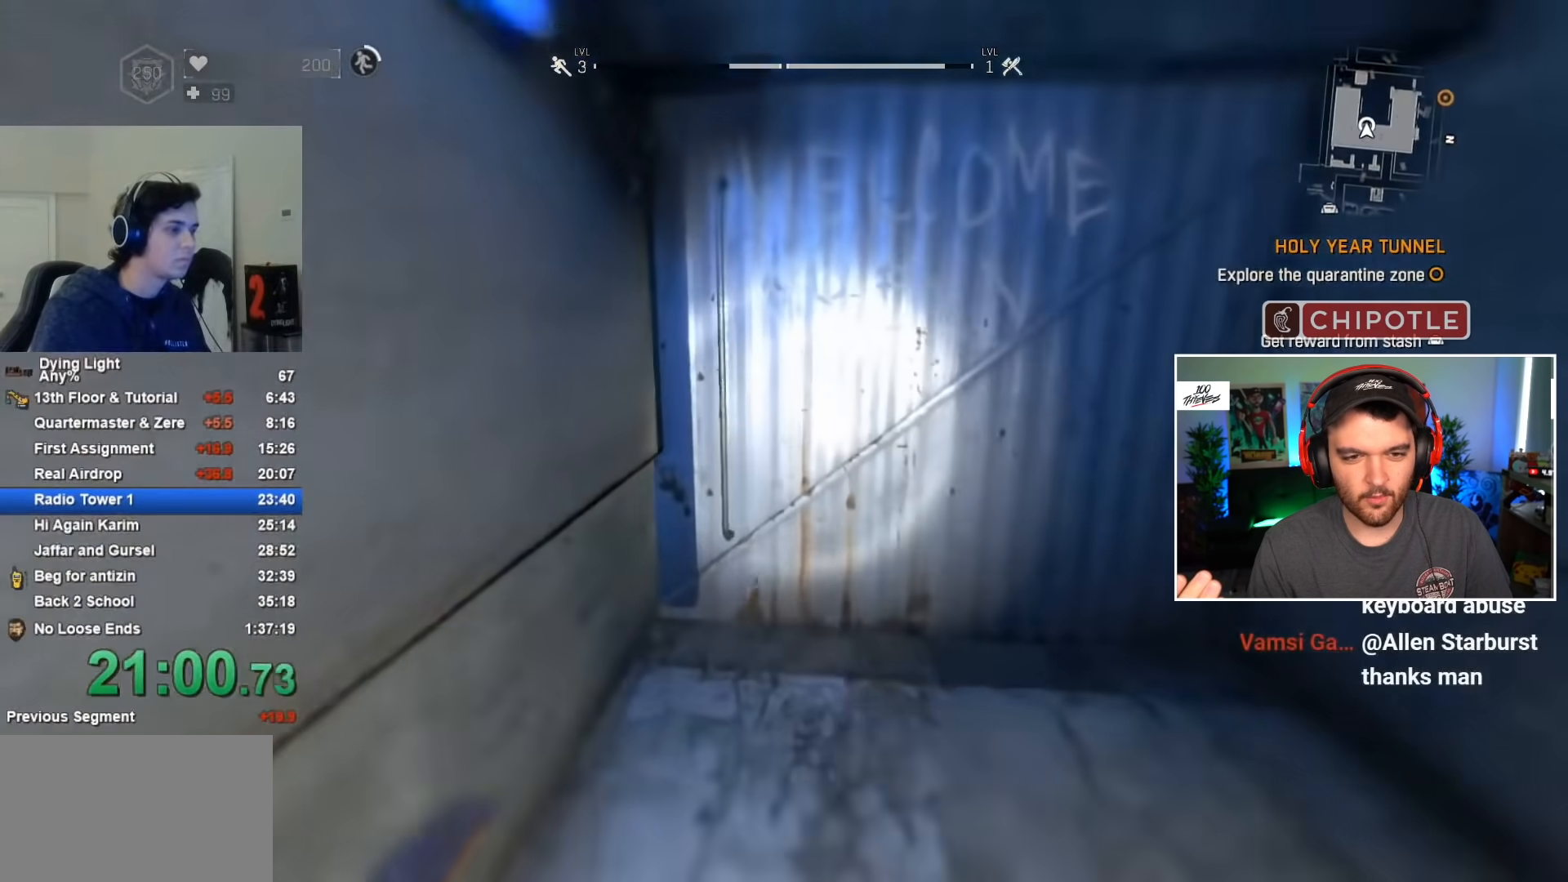
{"keys": ["space"], "mouse": [], "mouse_move": "still", "events": [[150, "f", "down"], [250, "shift", "up"], [250, "w", "up"], [267, "space", "down"], [283, "f", "up"]]}
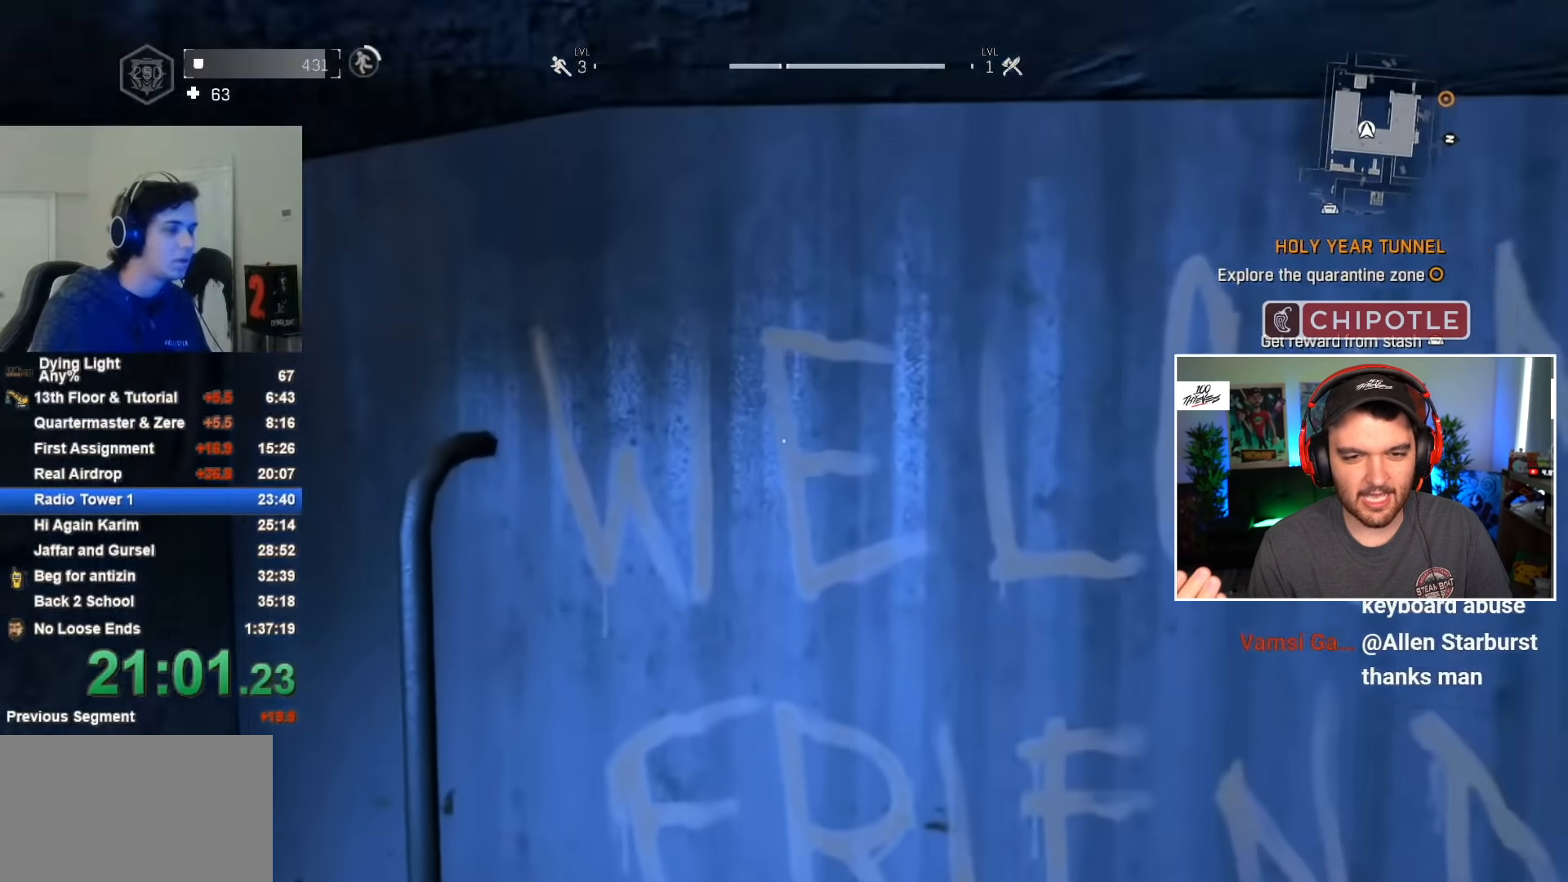
{"keys": ["space"], "mouse": [], "mouse_move": "left", "events": []}
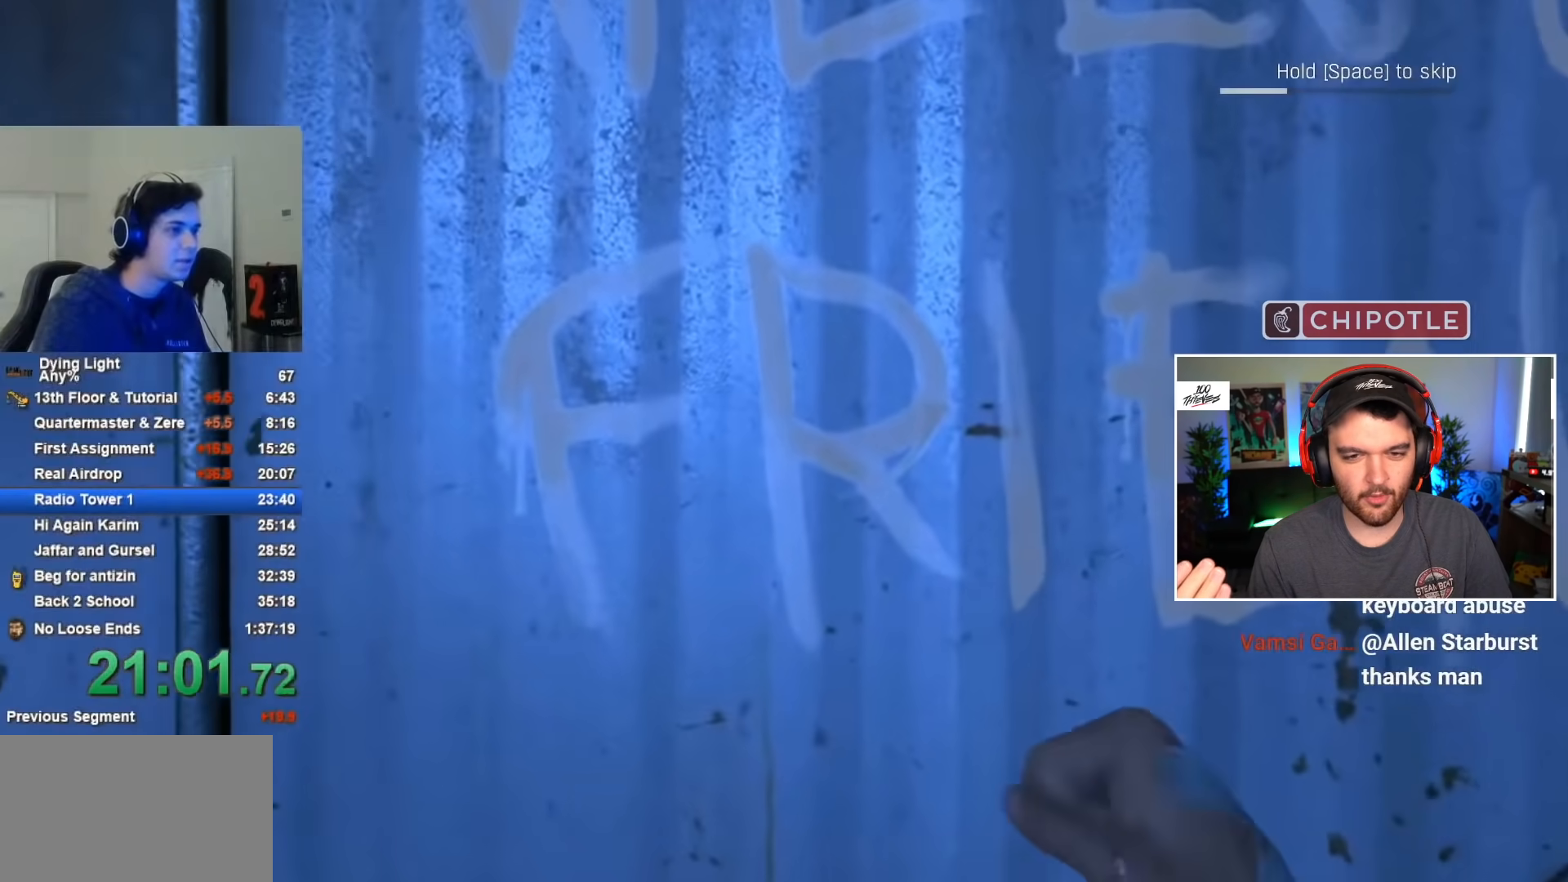
{"keys": ["space"], "mouse": [], "mouse_move": "still", "events": []}
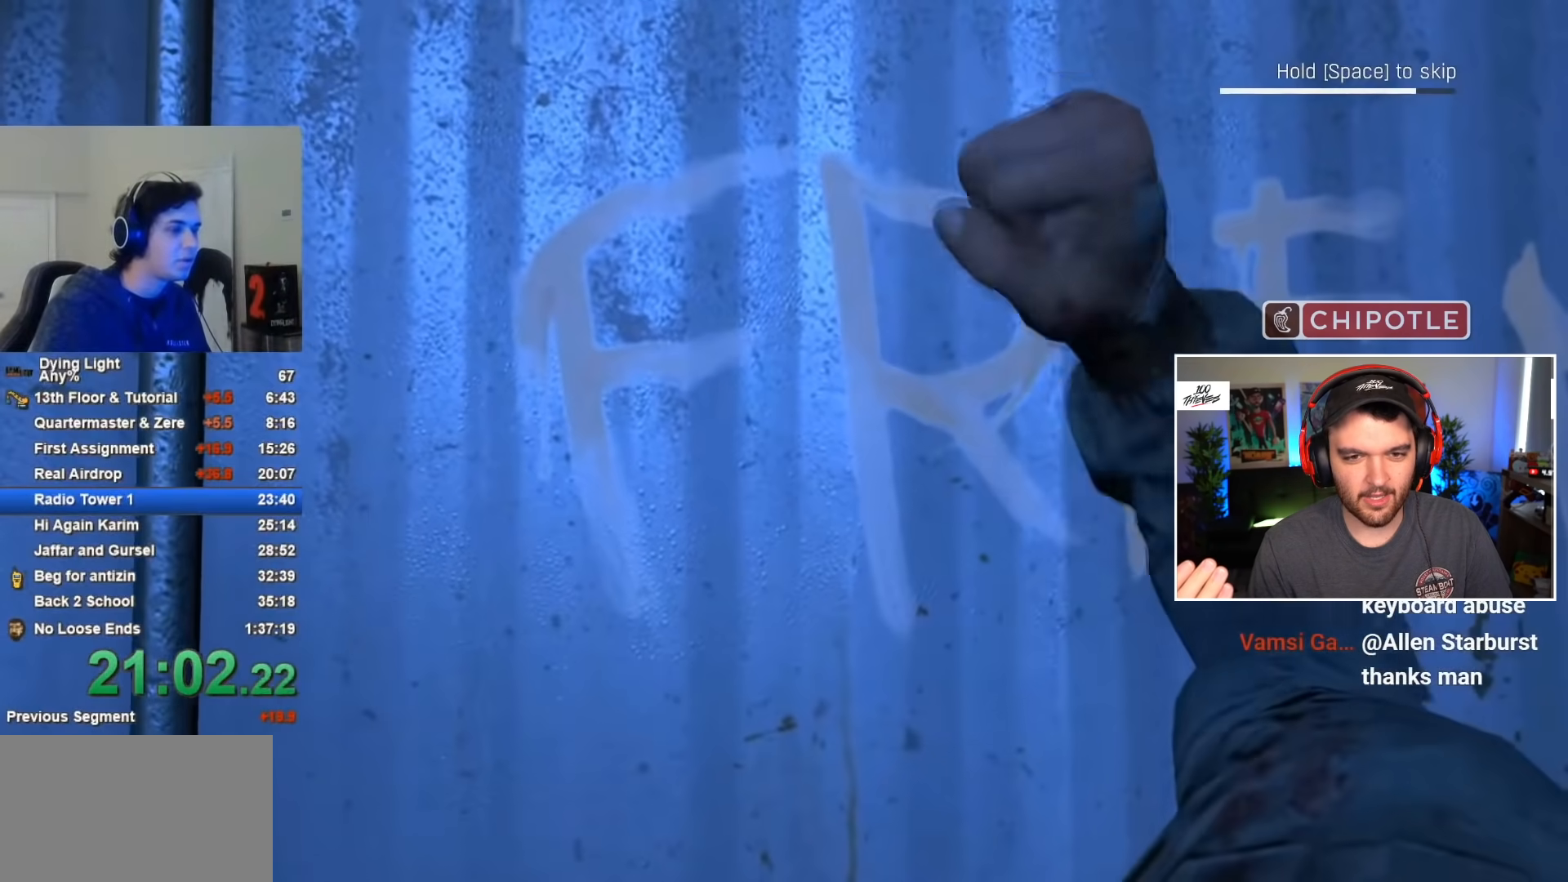
{"keys": ["space"], "mouse": [], "mouse_move": "down", "events": []}